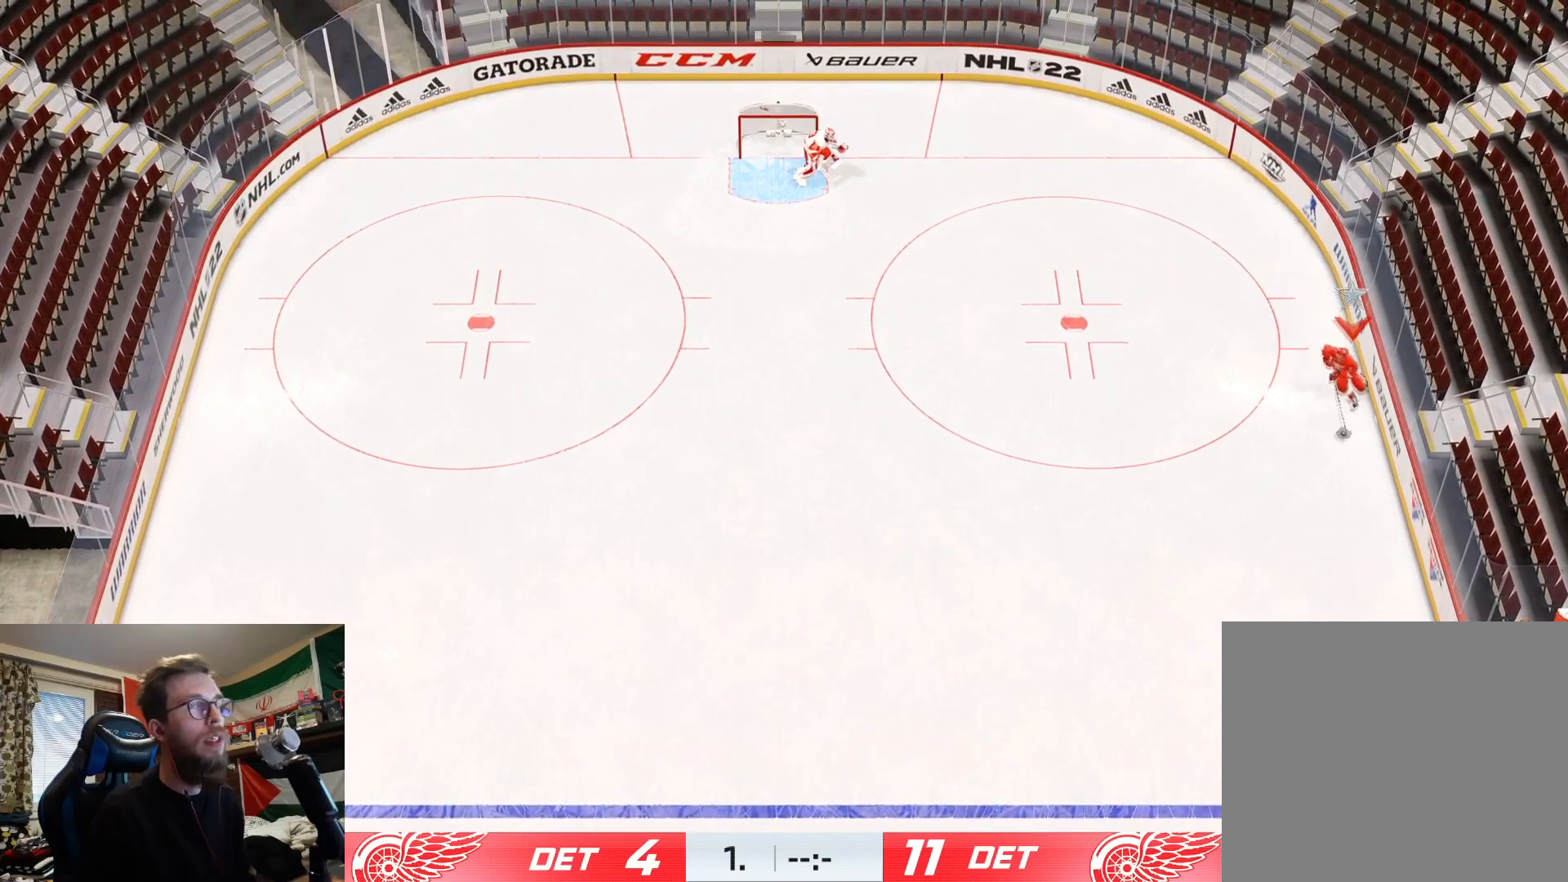
Gameplay with a controller (PlayStation layout); each line is a JSON object with the inputs held at the frame after it. "events" lists button and stick changes between this image and that frame as [ms after this image, input, new state], when the widget could be followed in between.
{"buttons": [], "left_stick": "down-left", "right_stick": "center", "events": []}
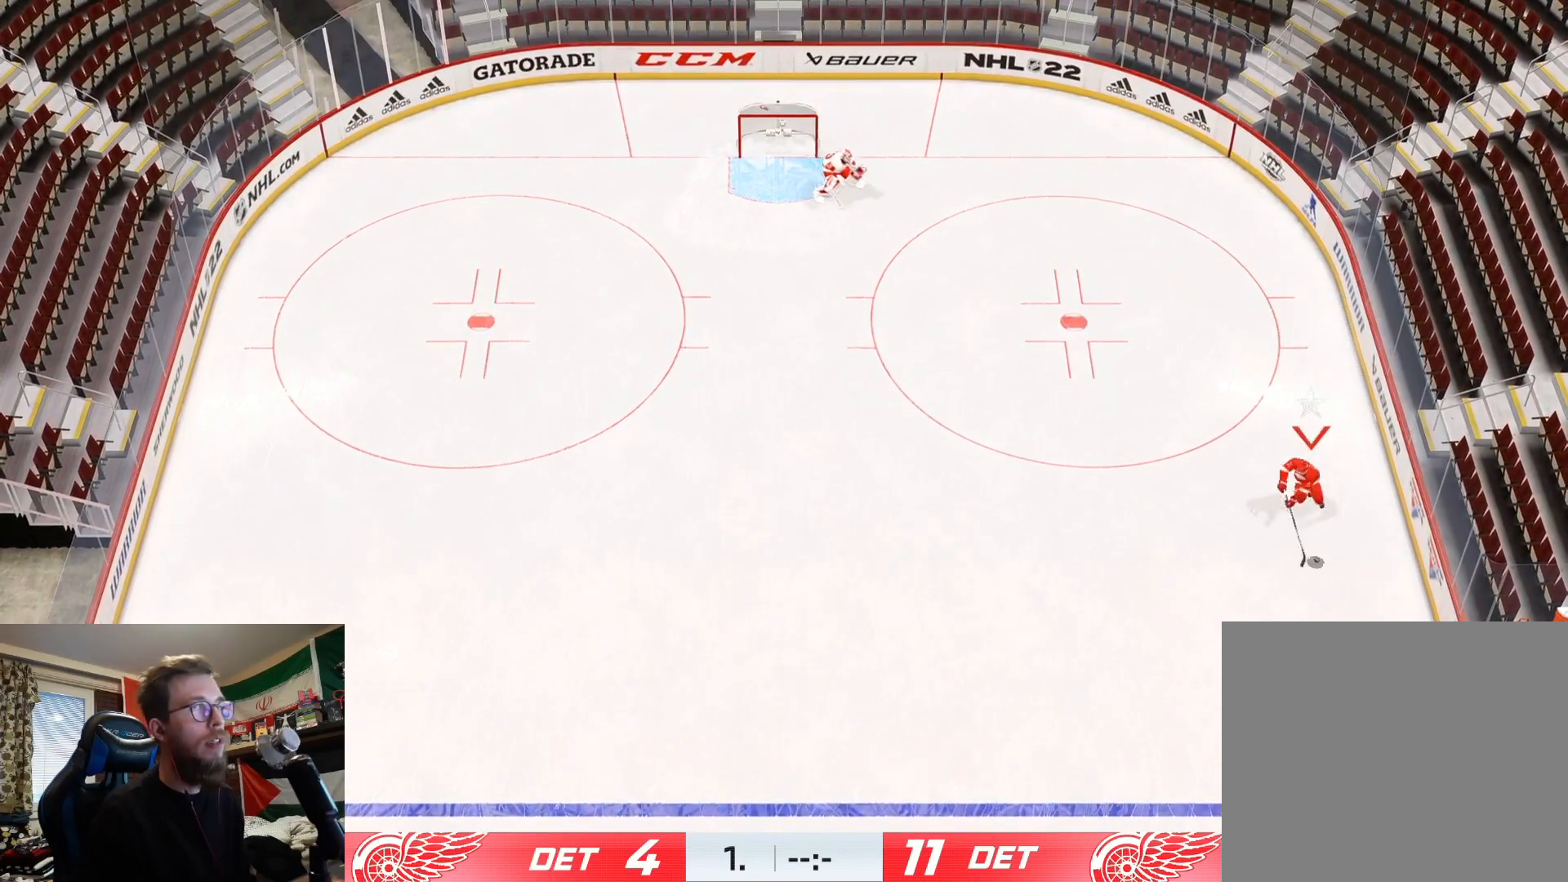
{"buttons": [], "left_stick": "down-left", "right_stick": "center", "events": []}
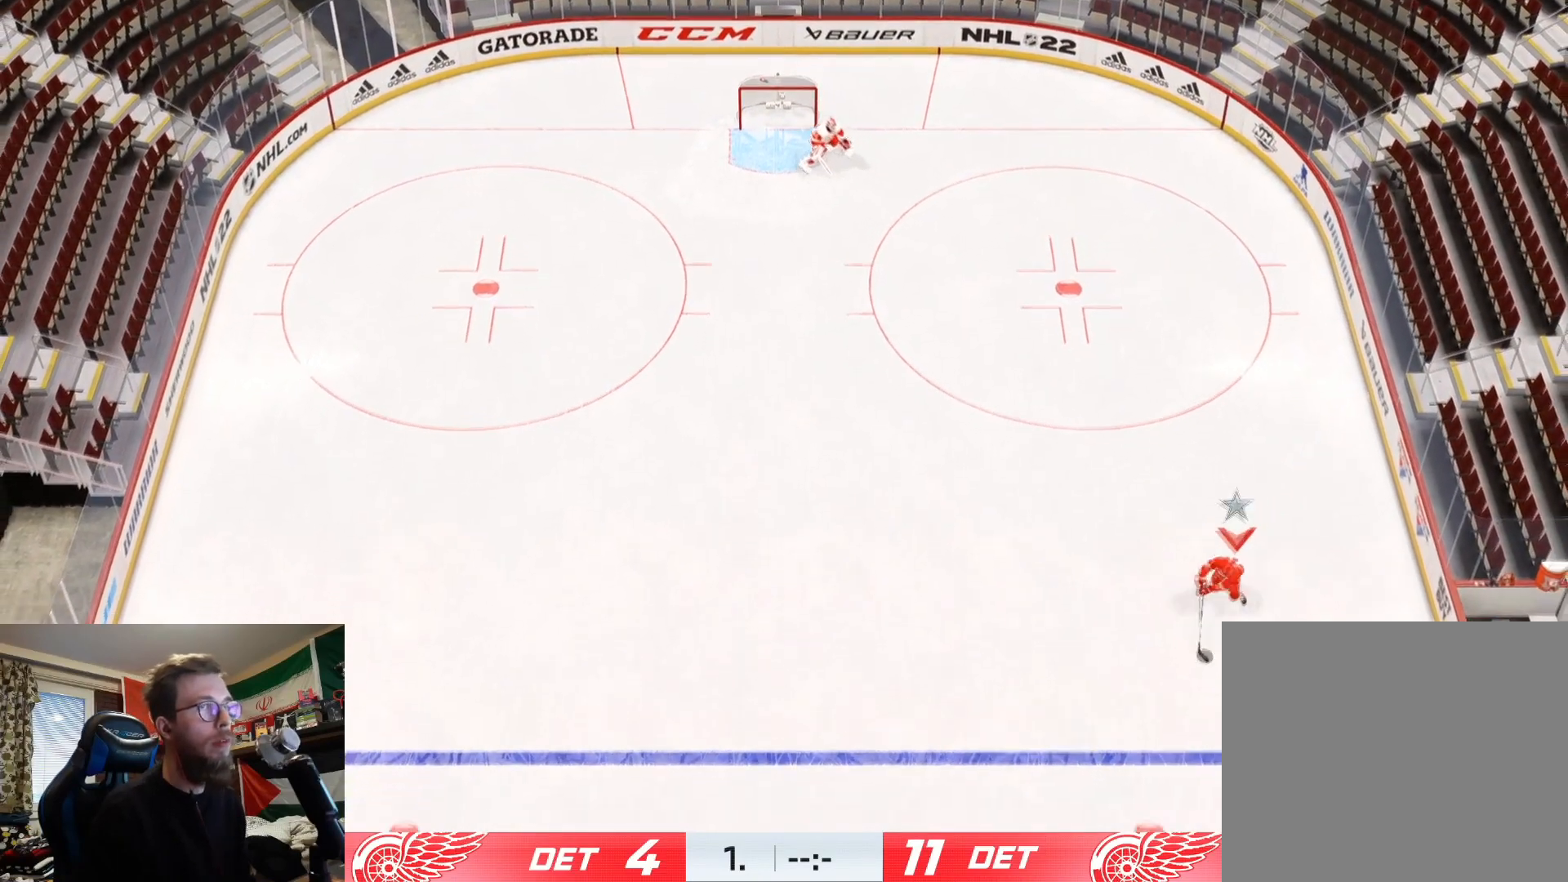
{"buttons": [], "left_stick": "down", "right_stick": "down-left", "events": [[300, "right_stick", "down-left"], [350, "left_stick", "down"]]}
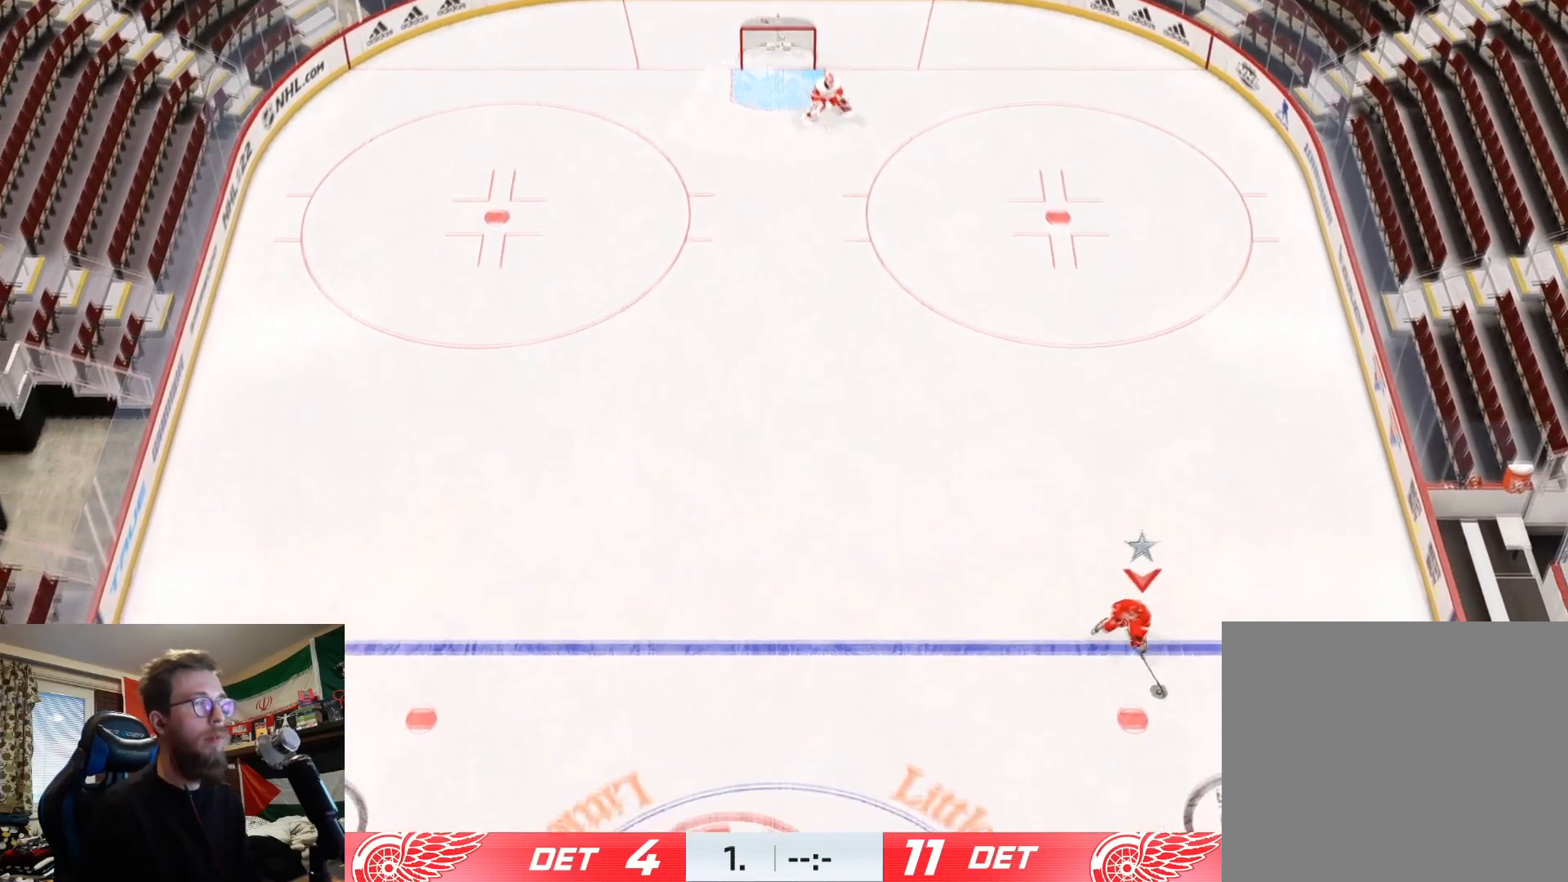
{"buttons": ["L2"], "left_stick": "down-left", "right_stick": "center", "events": [[100, "left_stick", "down-left"], [401, "right_stick", "center"], [434, "L2", "down"]]}
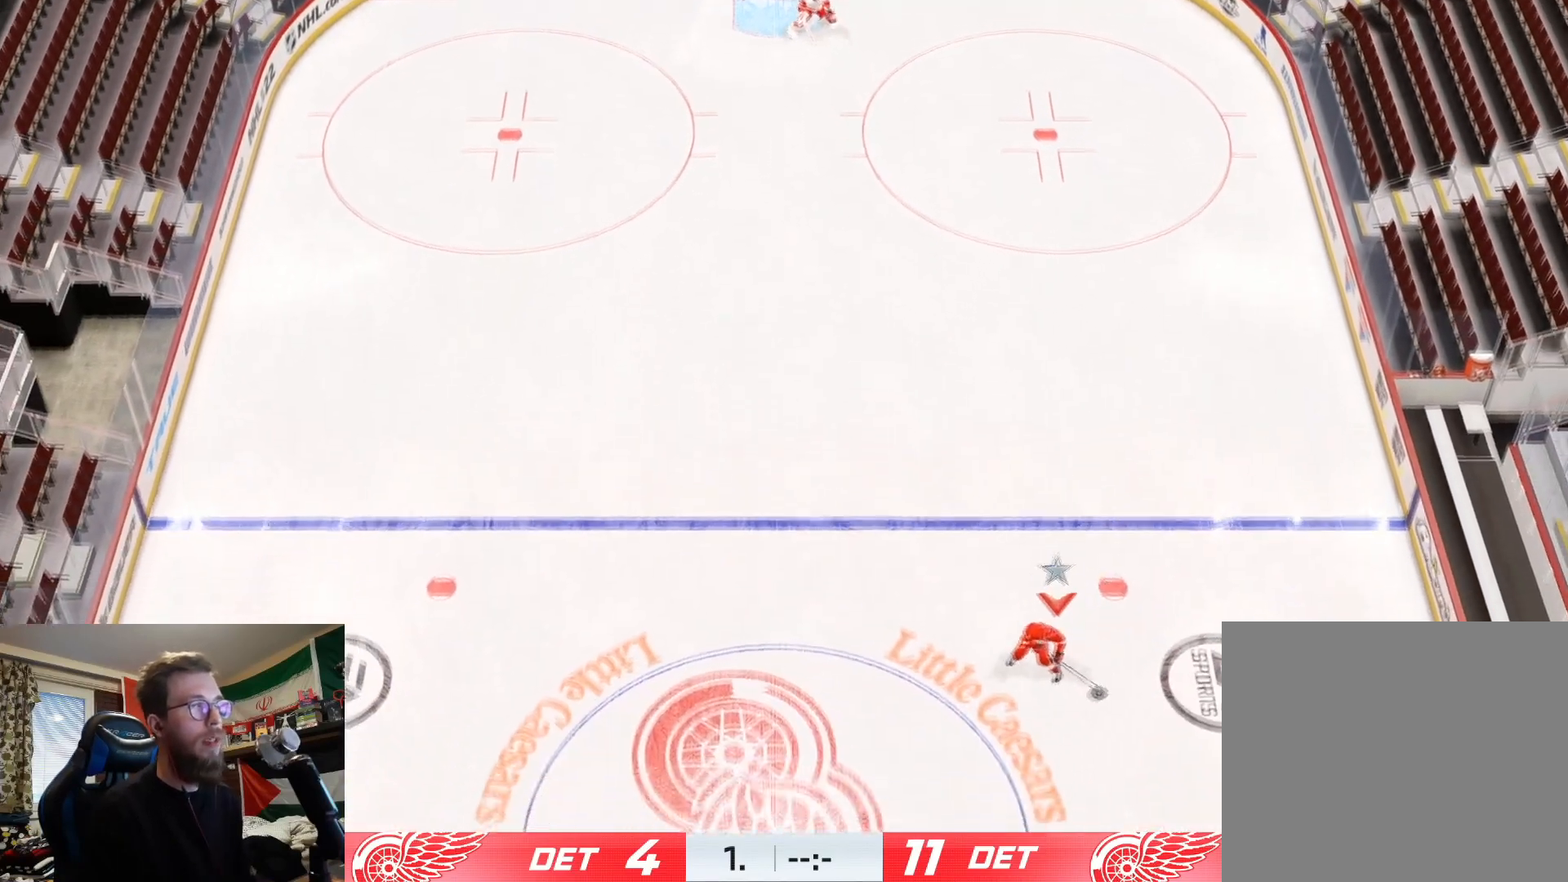
{"buttons": ["L2"], "left_stick": "up-left", "right_stick": "center", "events": [[400, "left_stick", "left"], [500, "left_stick", "up-left"]]}
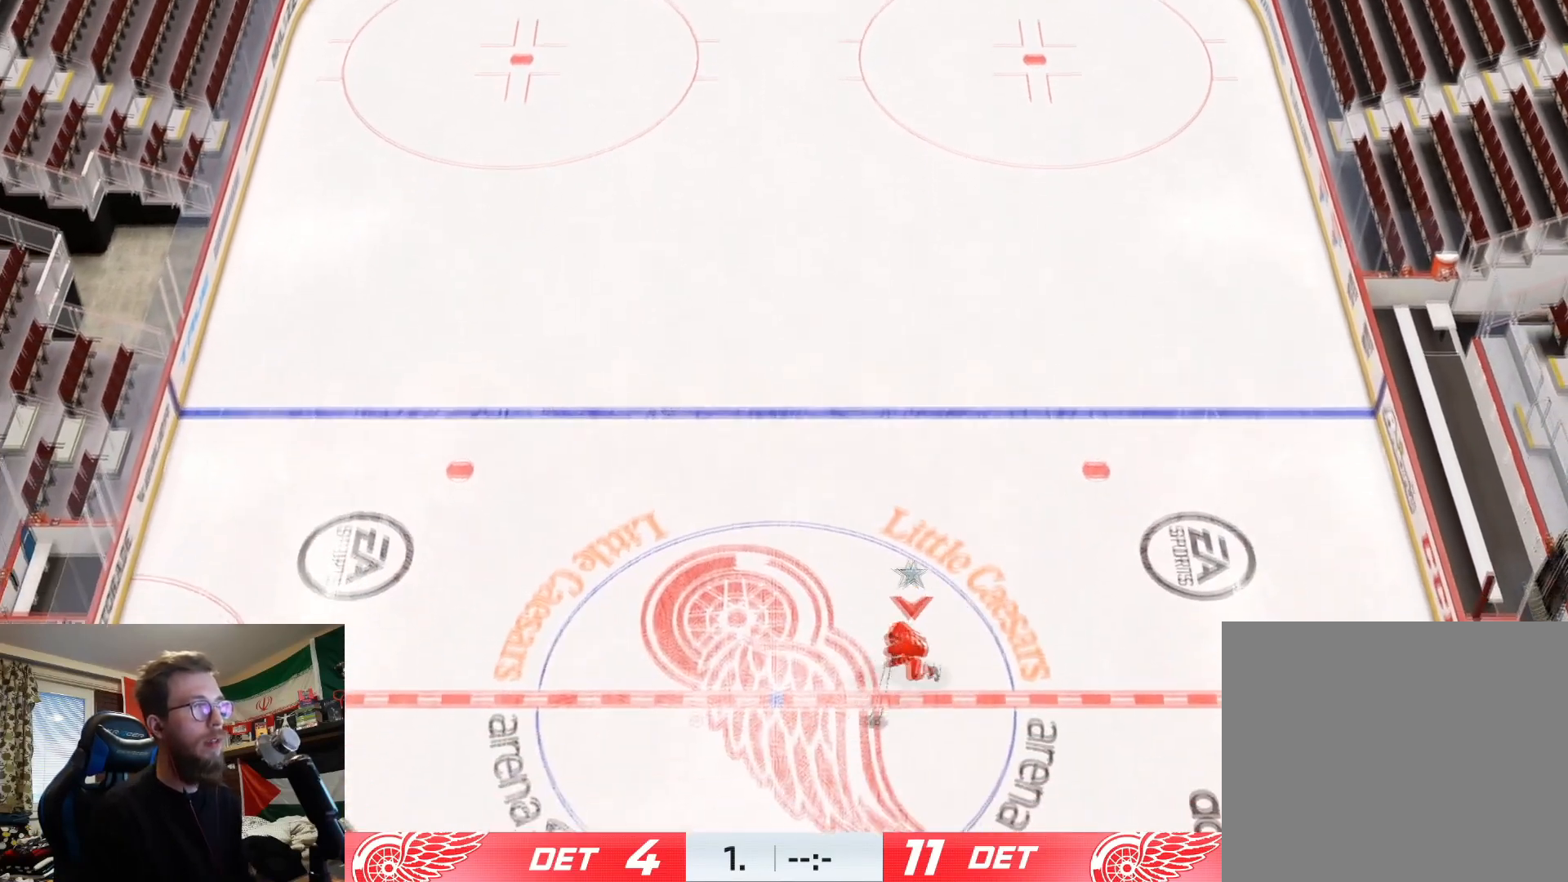
{"buttons": ["L2"], "left_stick": "up", "right_stick": "center", "events": [[367, "left_stick", "up"]]}
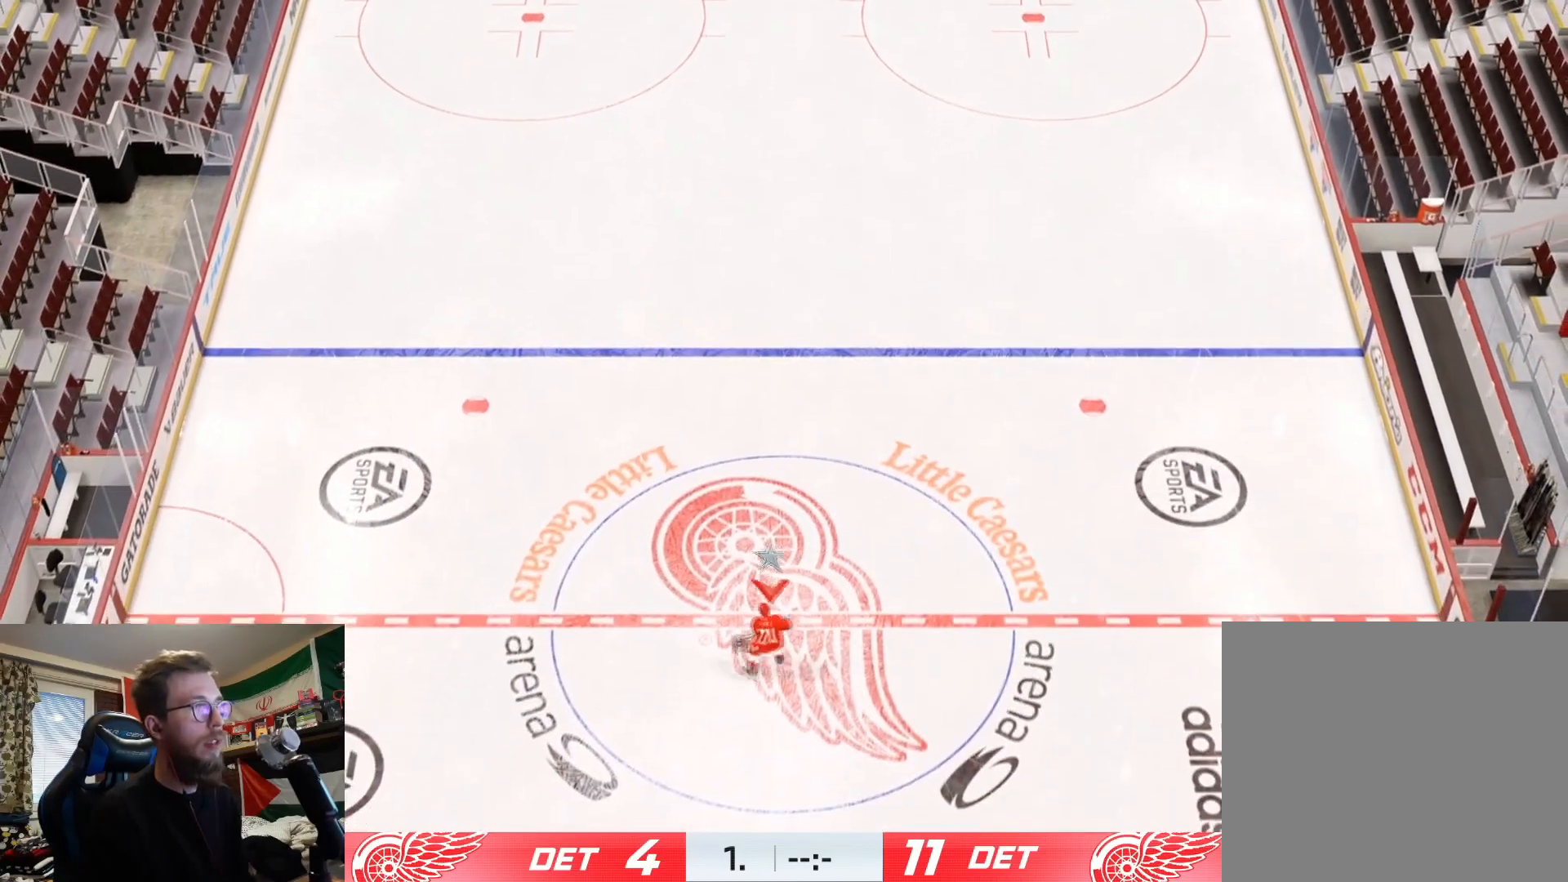
{"buttons": ["L2"], "left_stick": "down-right", "right_stick": "center", "events": [[33, "left_stick", "up-right"], [167, "left_stick", "right"], [400, "left_stick", "down-right"]]}
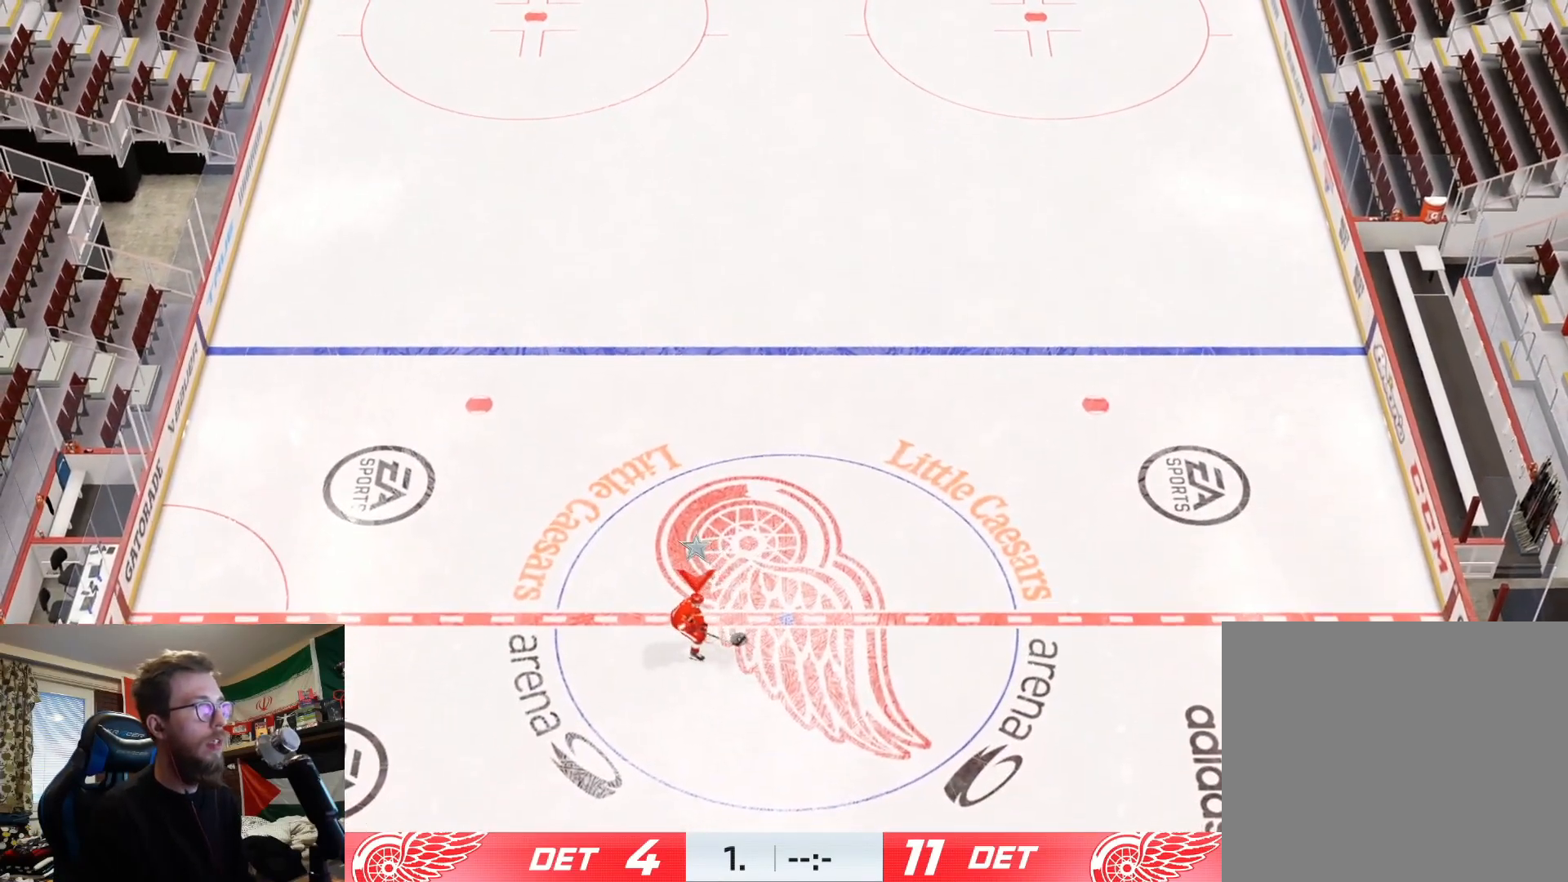
{"buttons": ["L2"], "left_stick": "down-right", "right_stick": "center", "events": []}
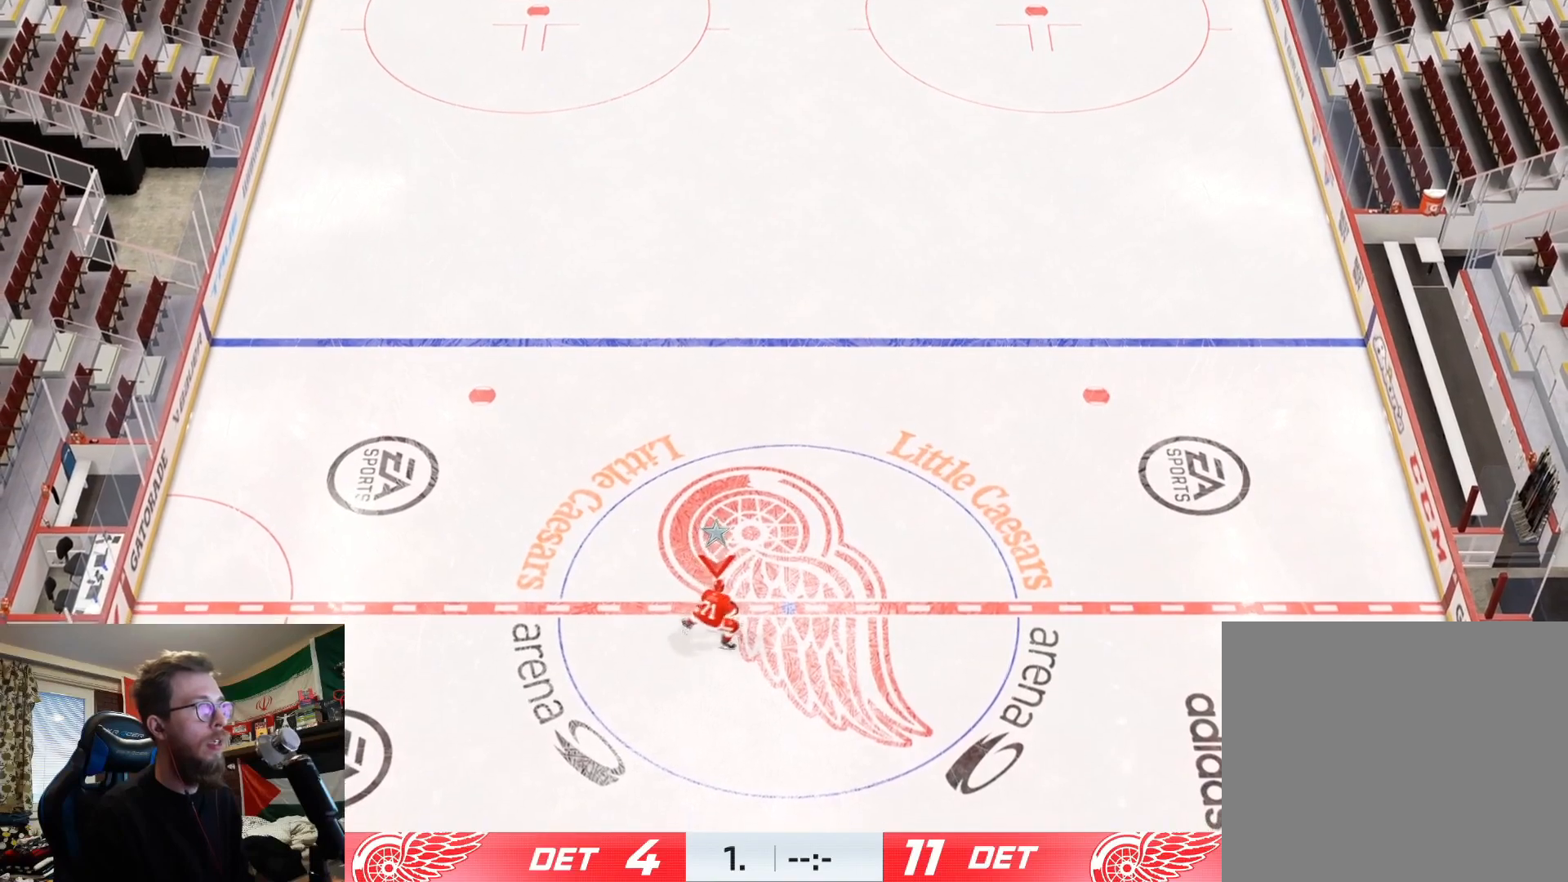
{"buttons": [], "left_stick": "up", "right_stick": "center", "events": [[16, "left_stick", "down"], [133, "left_stick", "down-left"], [317, "left_stick", "up"], [367, "L2", "up"]]}
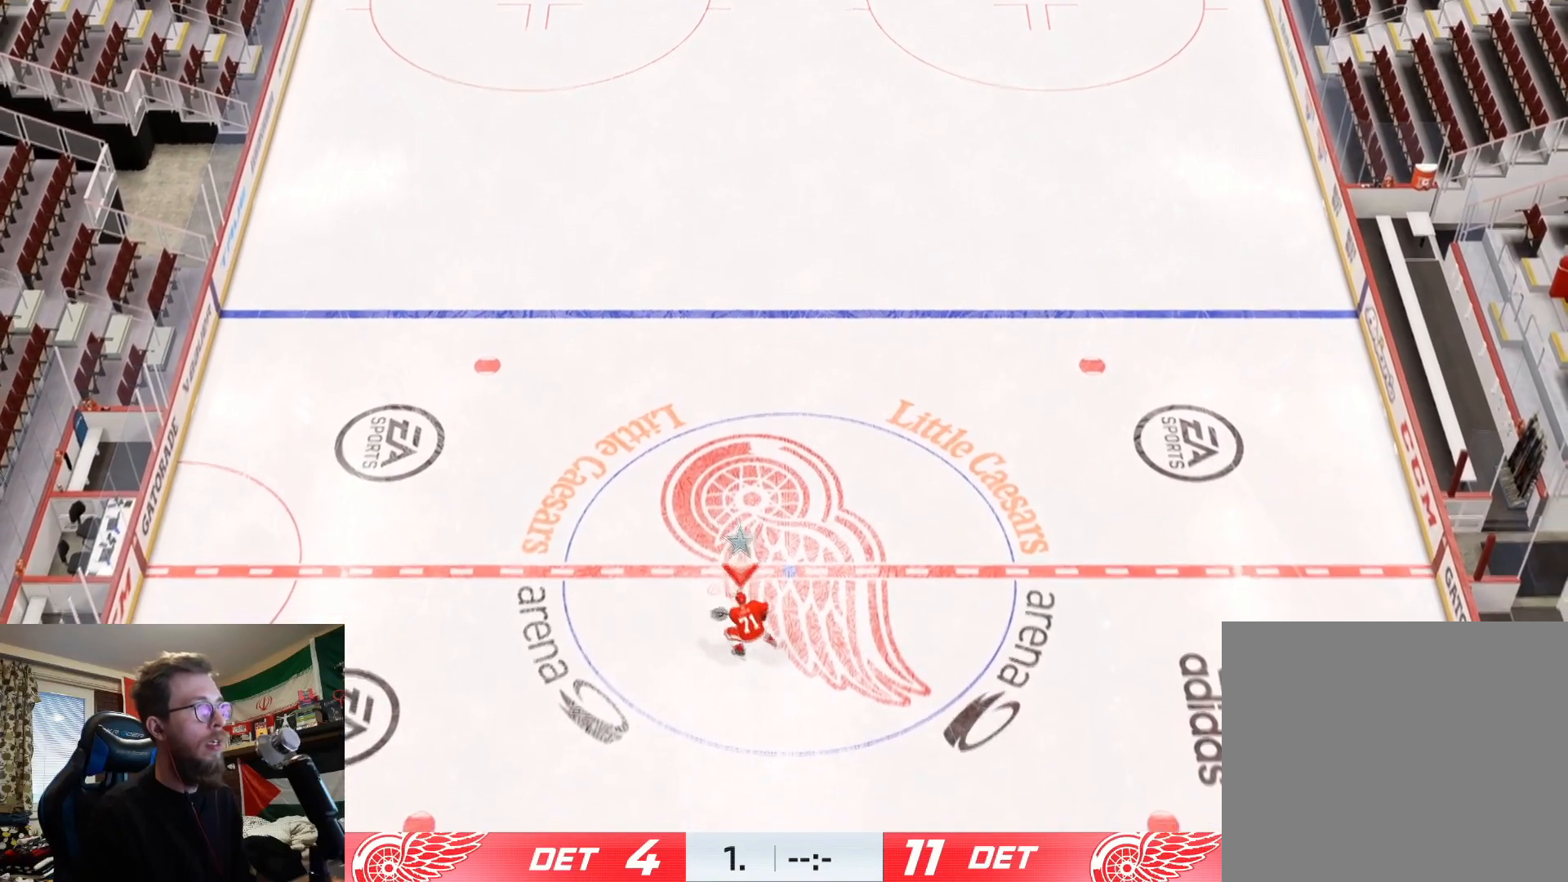
{"buttons": [], "left_stick": "center", "right_stick": "center", "events": [[434, "left_stick", "center"]]}
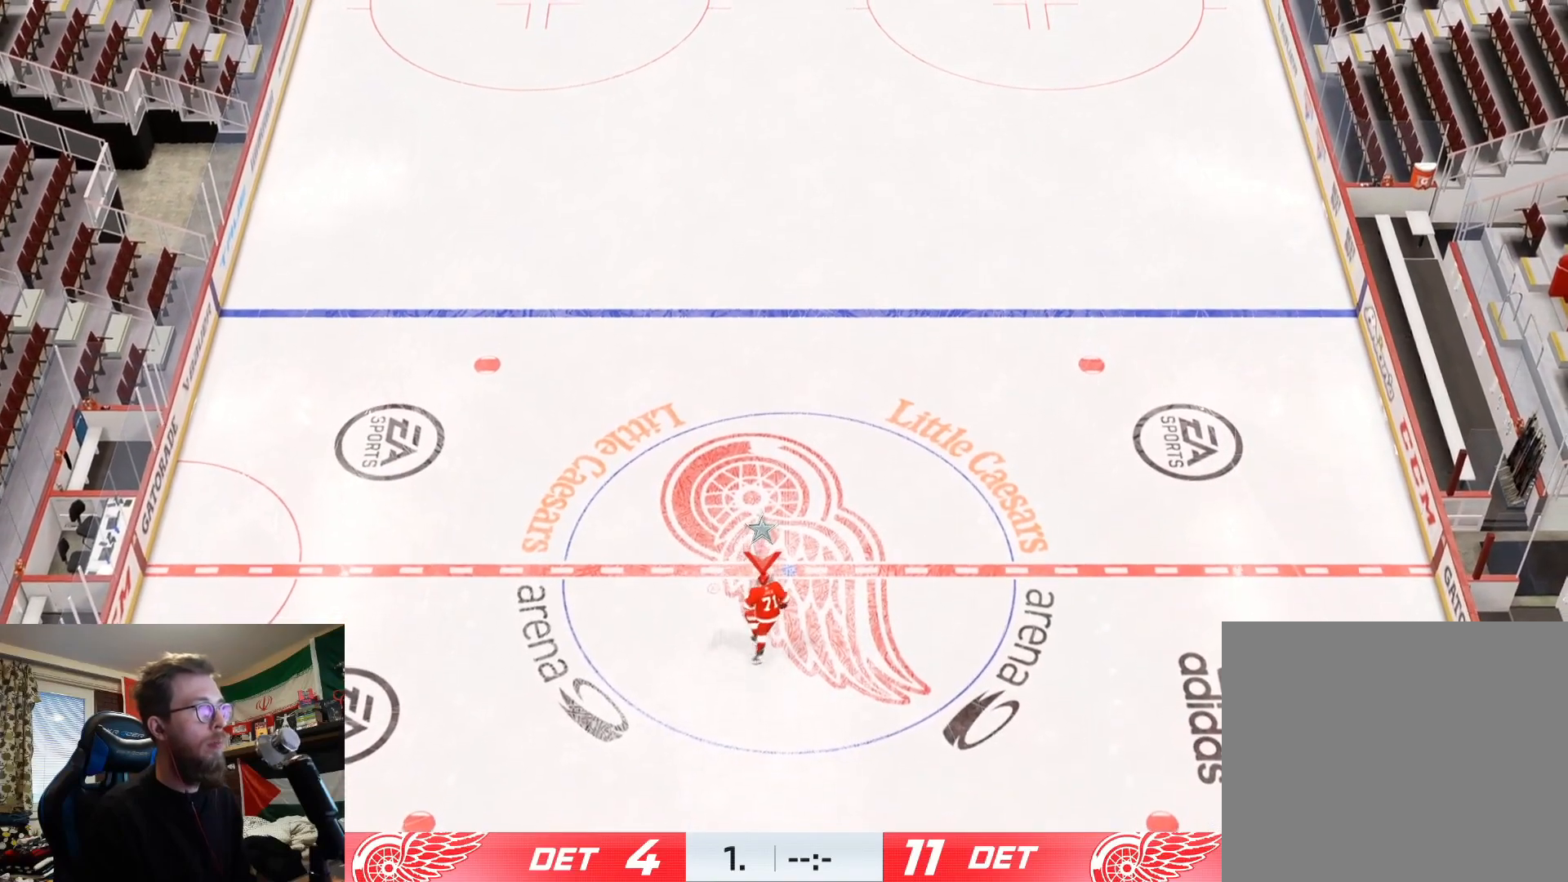
{"buttons": [], "left_stick": "center", "right_stick": "center", "events": []}
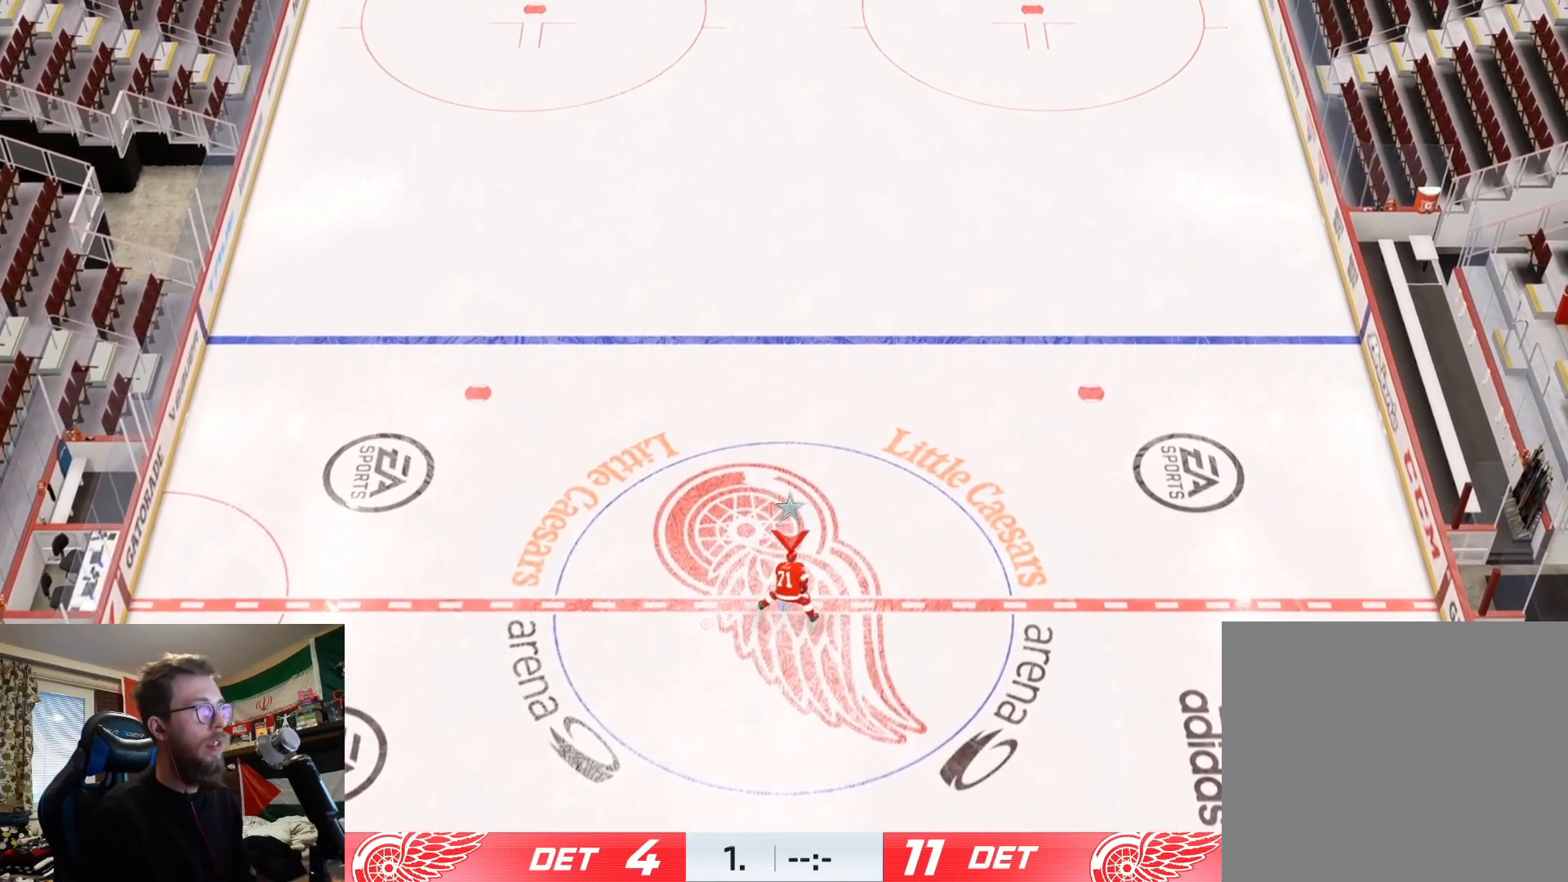
{"buttons": ["L2"], "left_stick": "down-left", "right_stick": "center", "events": [[217, "left_stick", "left"], [351, "L2", "down"], [434, "left_stick", "down-left"]]}
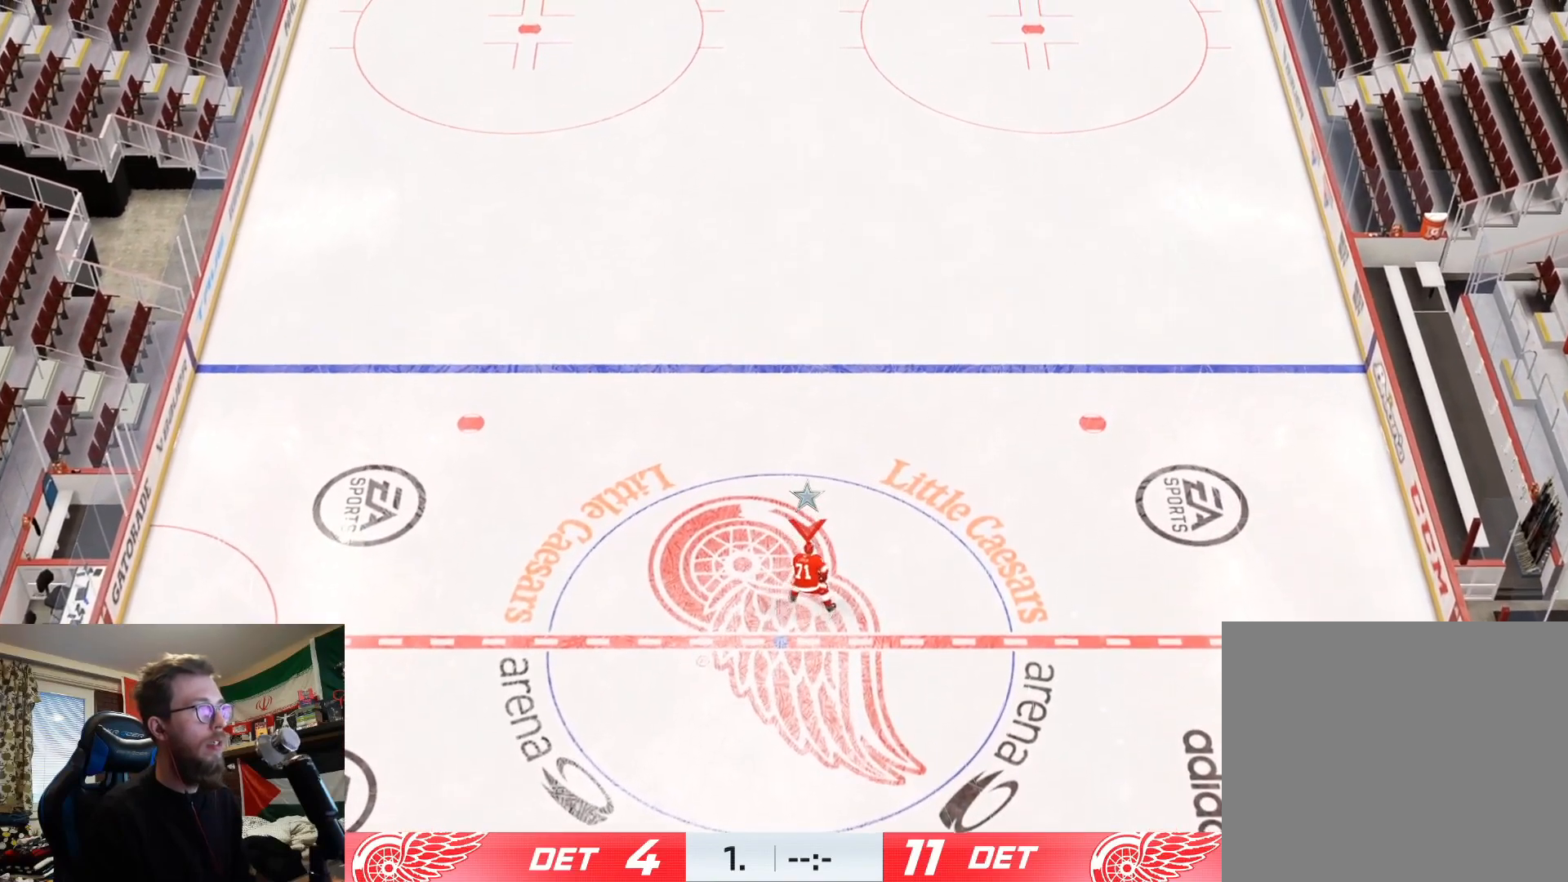
{"buttons": ["L2"], "left_stick": "down-left", "right_stick": "center", "events": []}
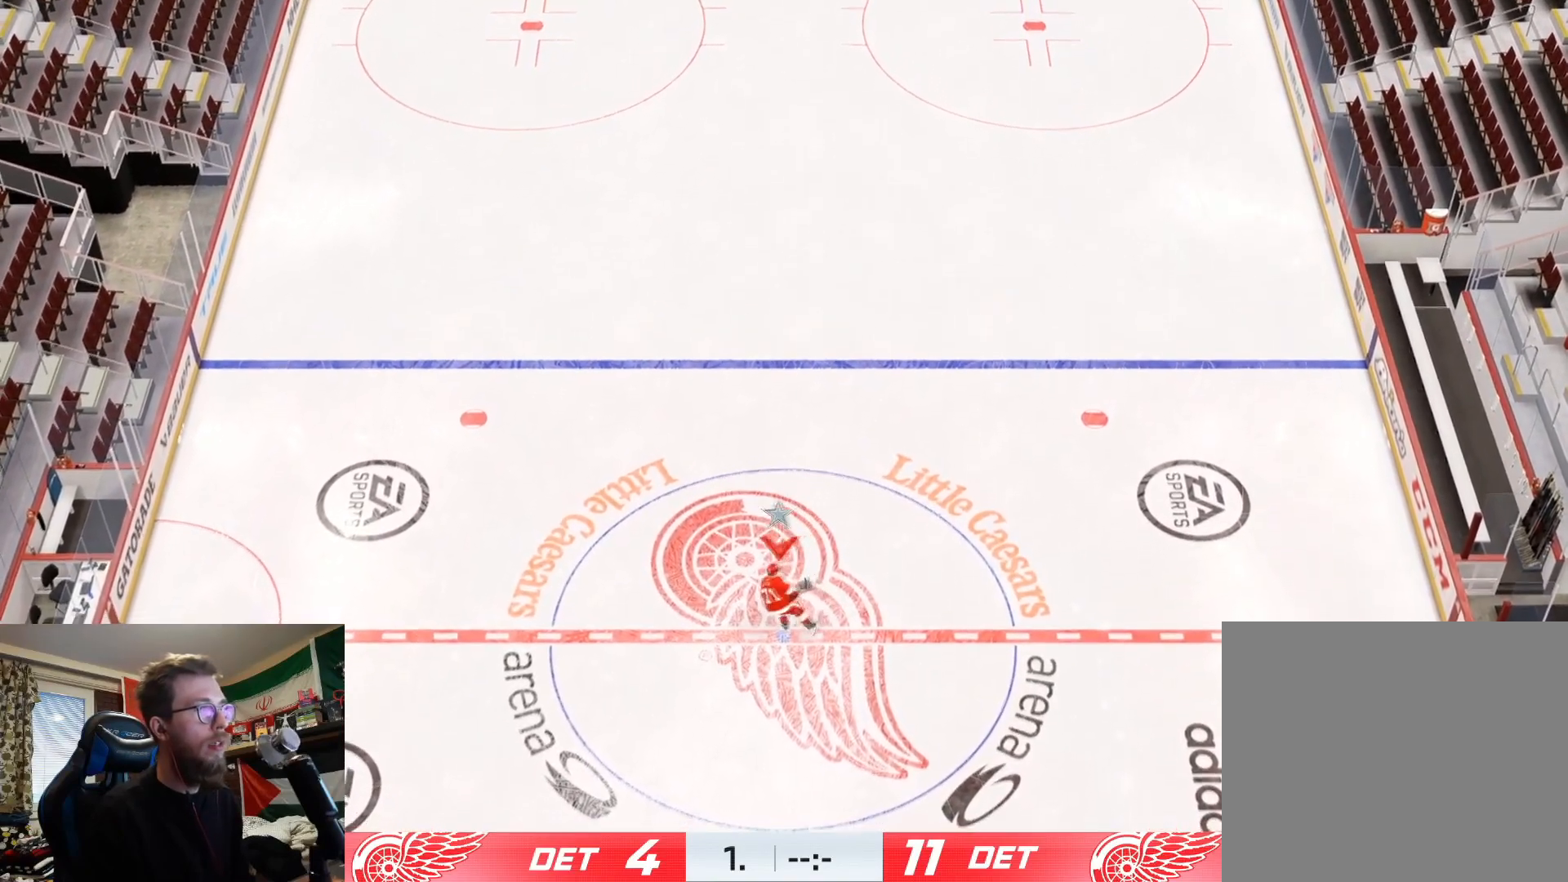
{"buttons": [], "left_stick": "center", "right_stick": "center", "events": [[150, "left_stick", "center"], [267, "L2", "up"]]}
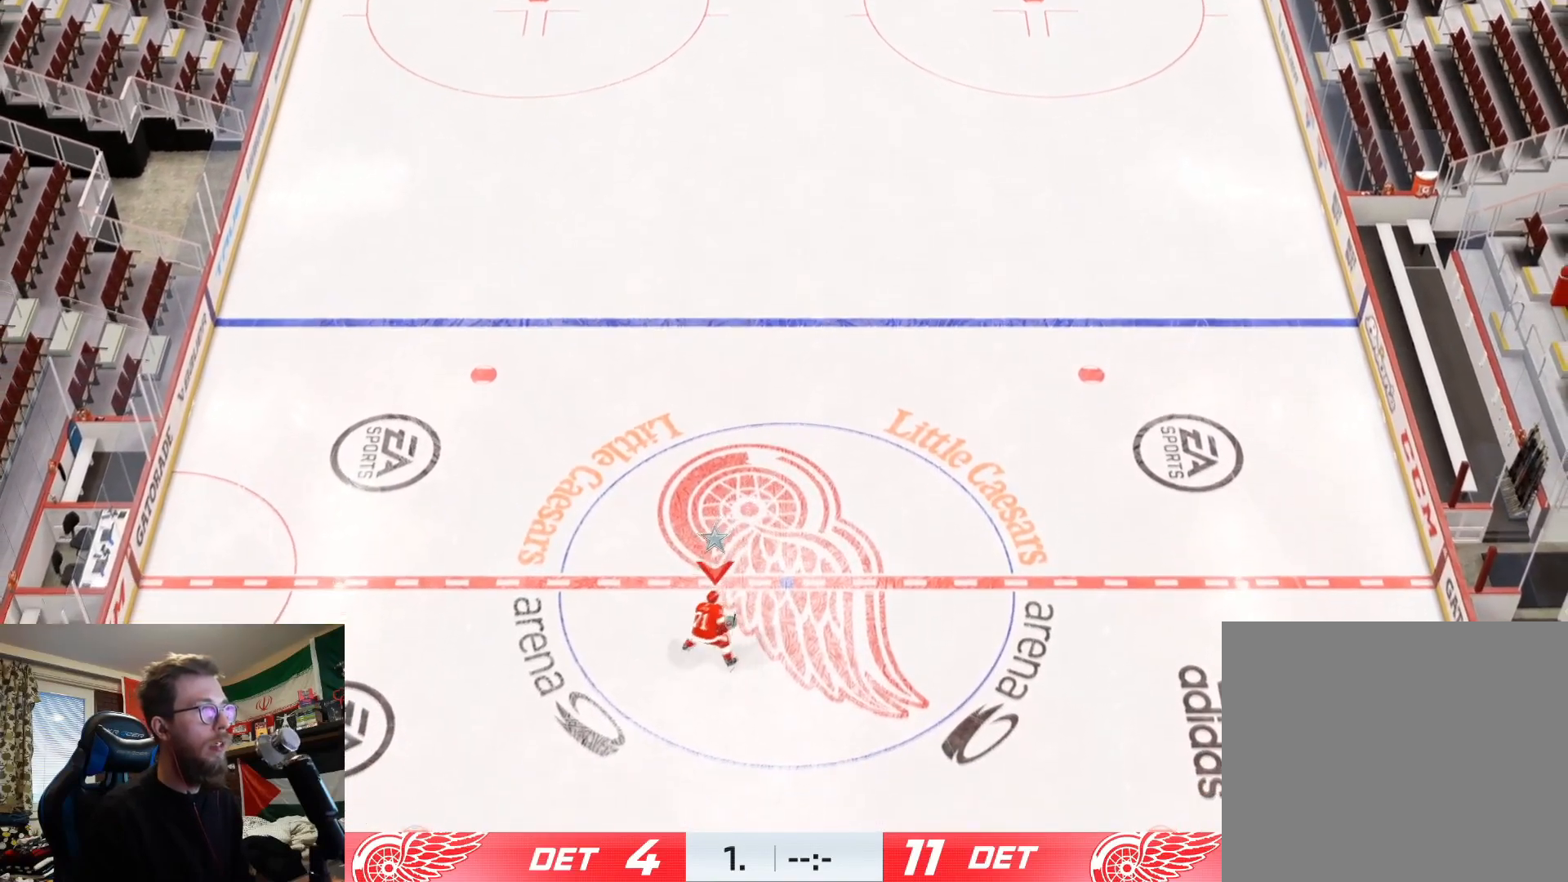
{"buttons": [], "left_stick": "up", "right_stick": "center", "events": [[16, "left_stick", "up"]]}
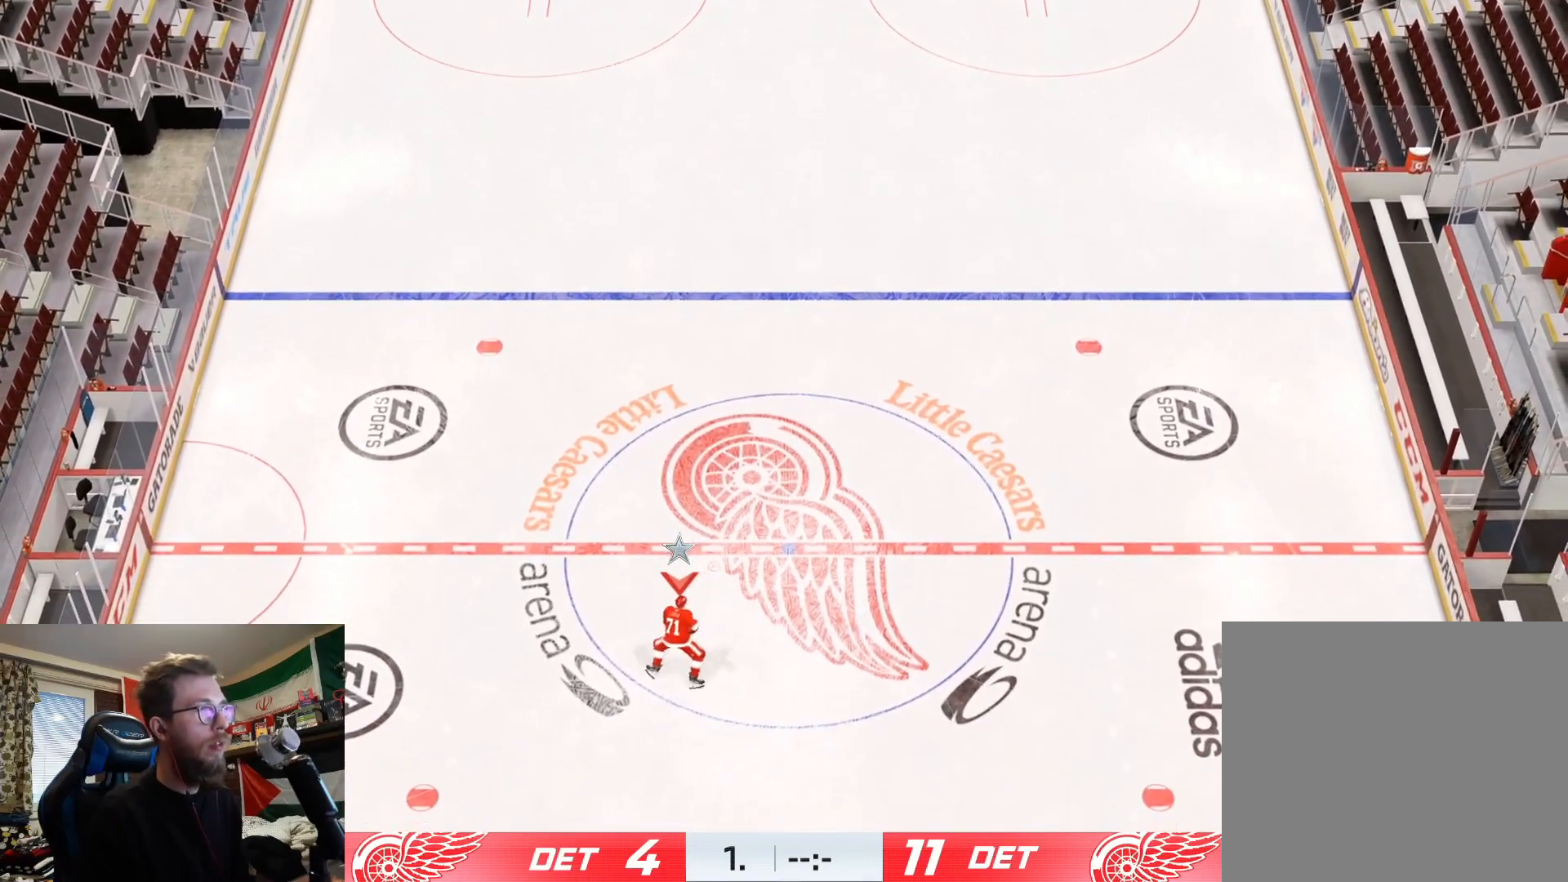
{"buttons": [], "left_stick": "center", "right_stick": "center", "events": [[401, "left_stick", "center"]]}
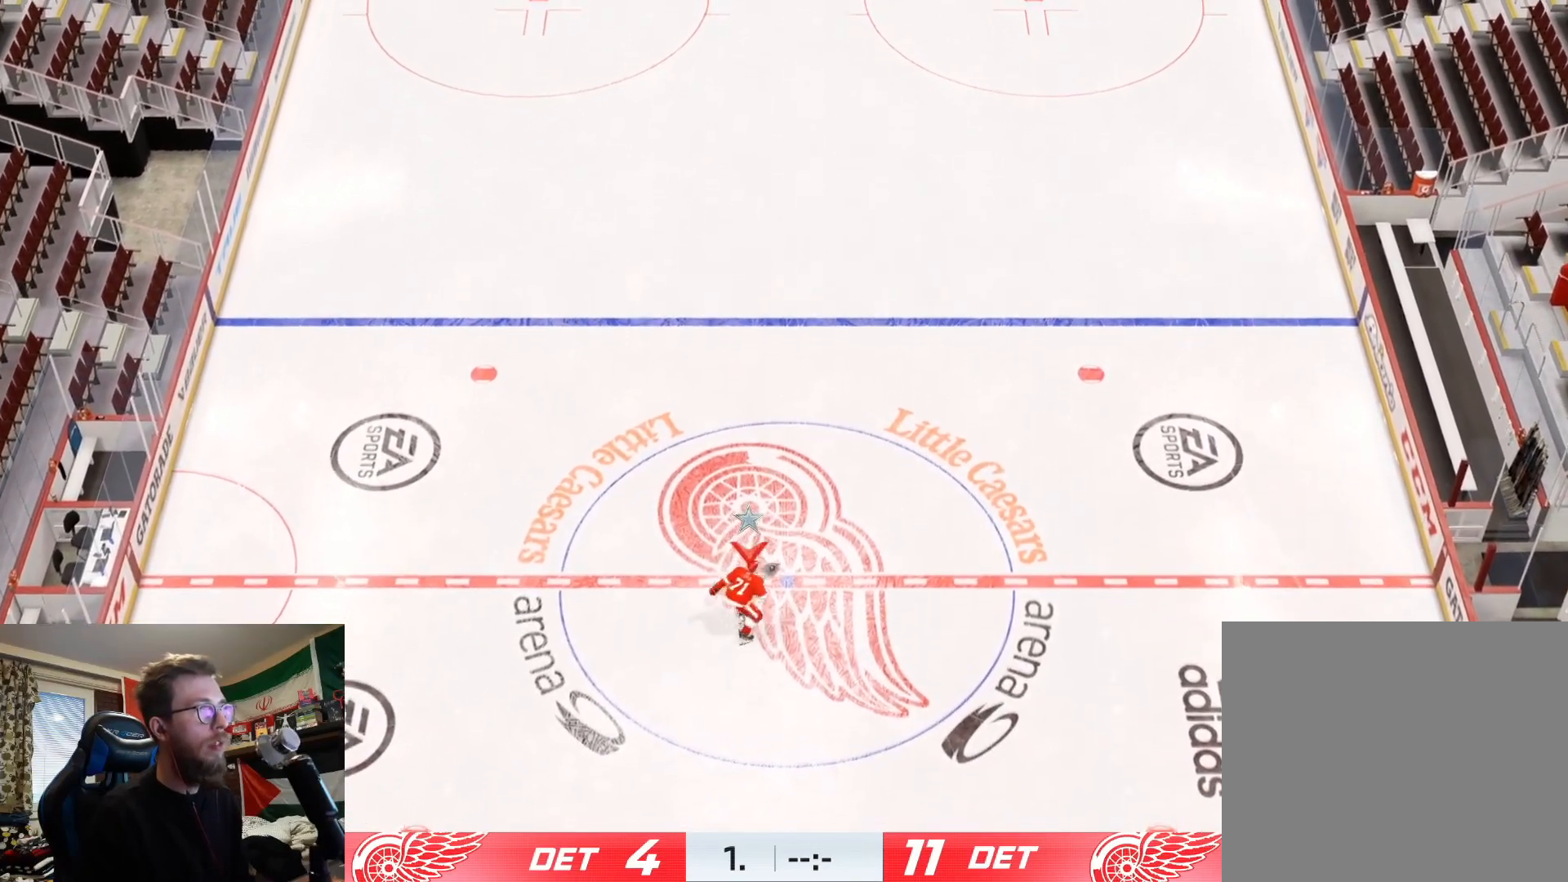
{"buttons": ["L2"], "left_stick": "down", "right_stick": "center", "events": [[233, "L2", "down"], [283, "left_stick", "down"]]}
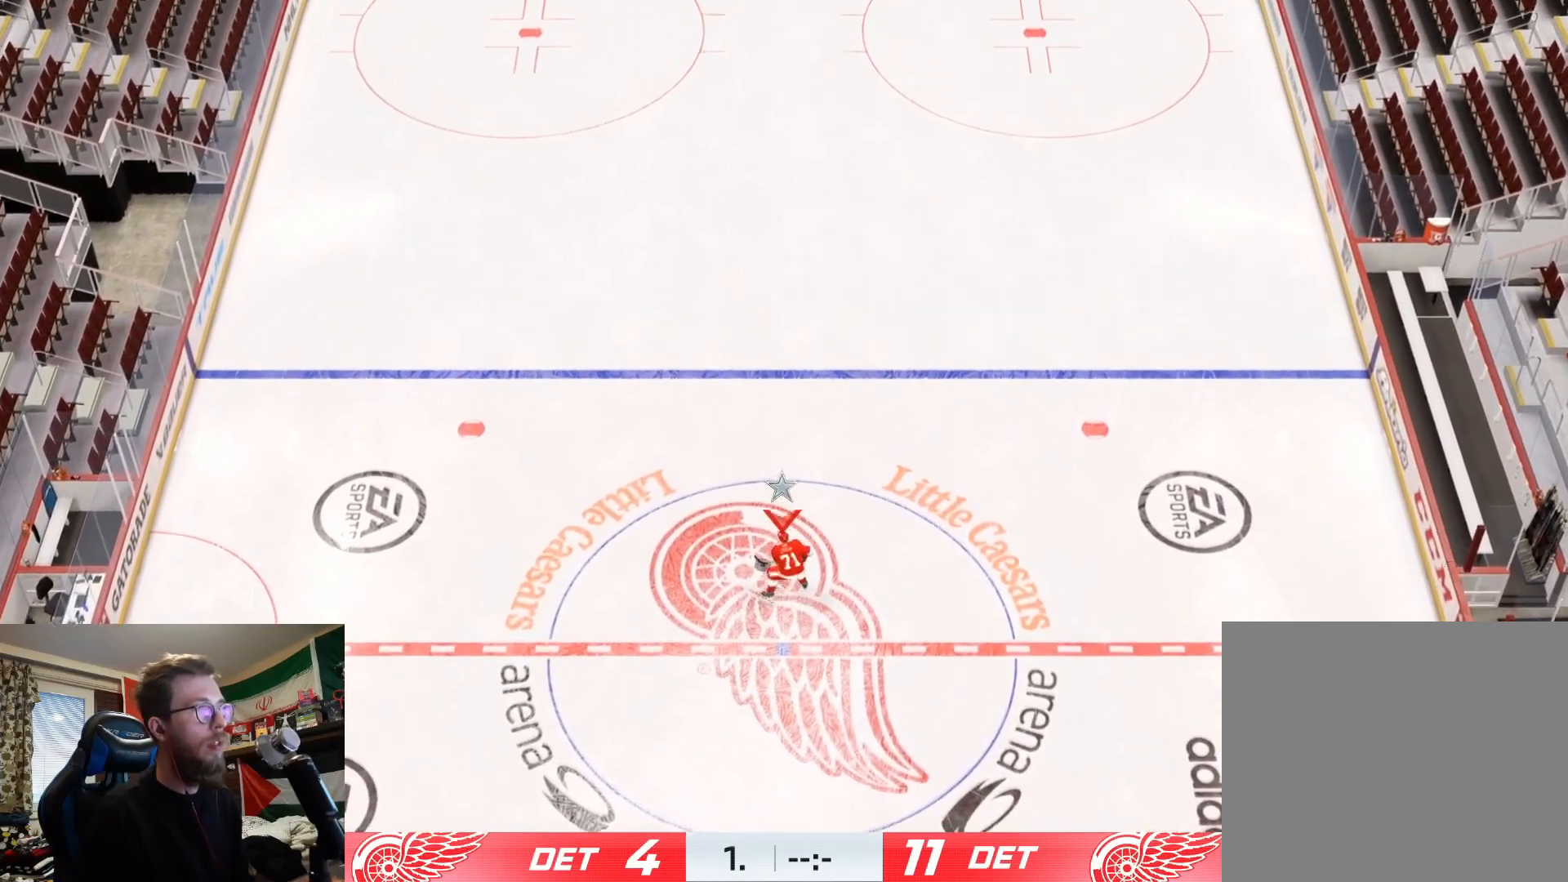
{"buttons": ["L2"], "left_stick": "down", "right_stick": "center", "events": []}
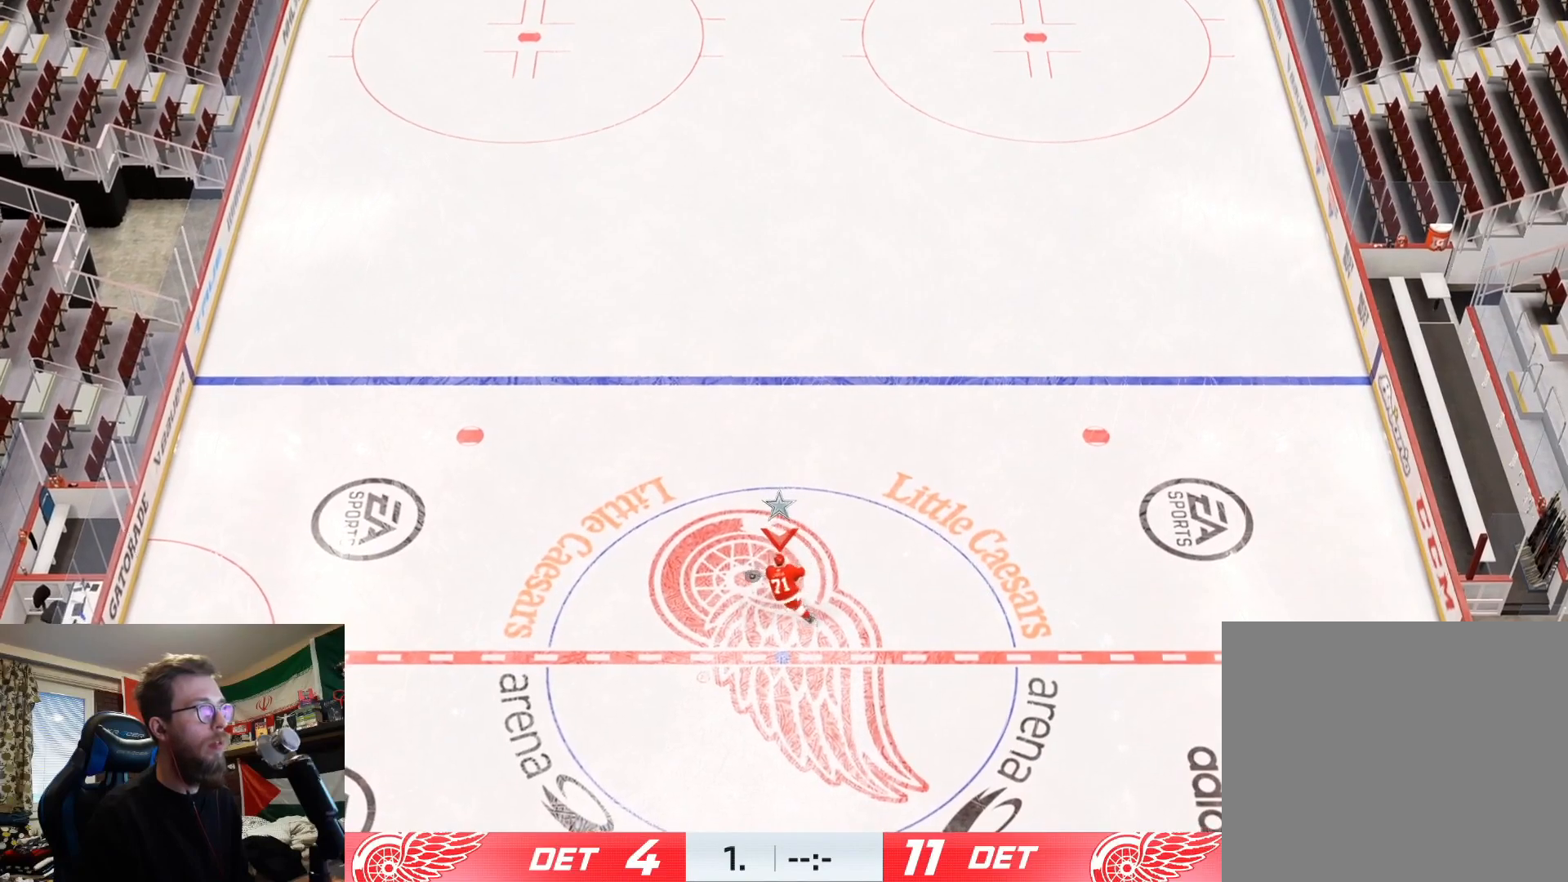
{"buttons": ["L2"], "left_stick": "up-right", "right_stick": "center", "events": [[183, "left_stick", "right"], [267, "left_stick", "up-right"]]}
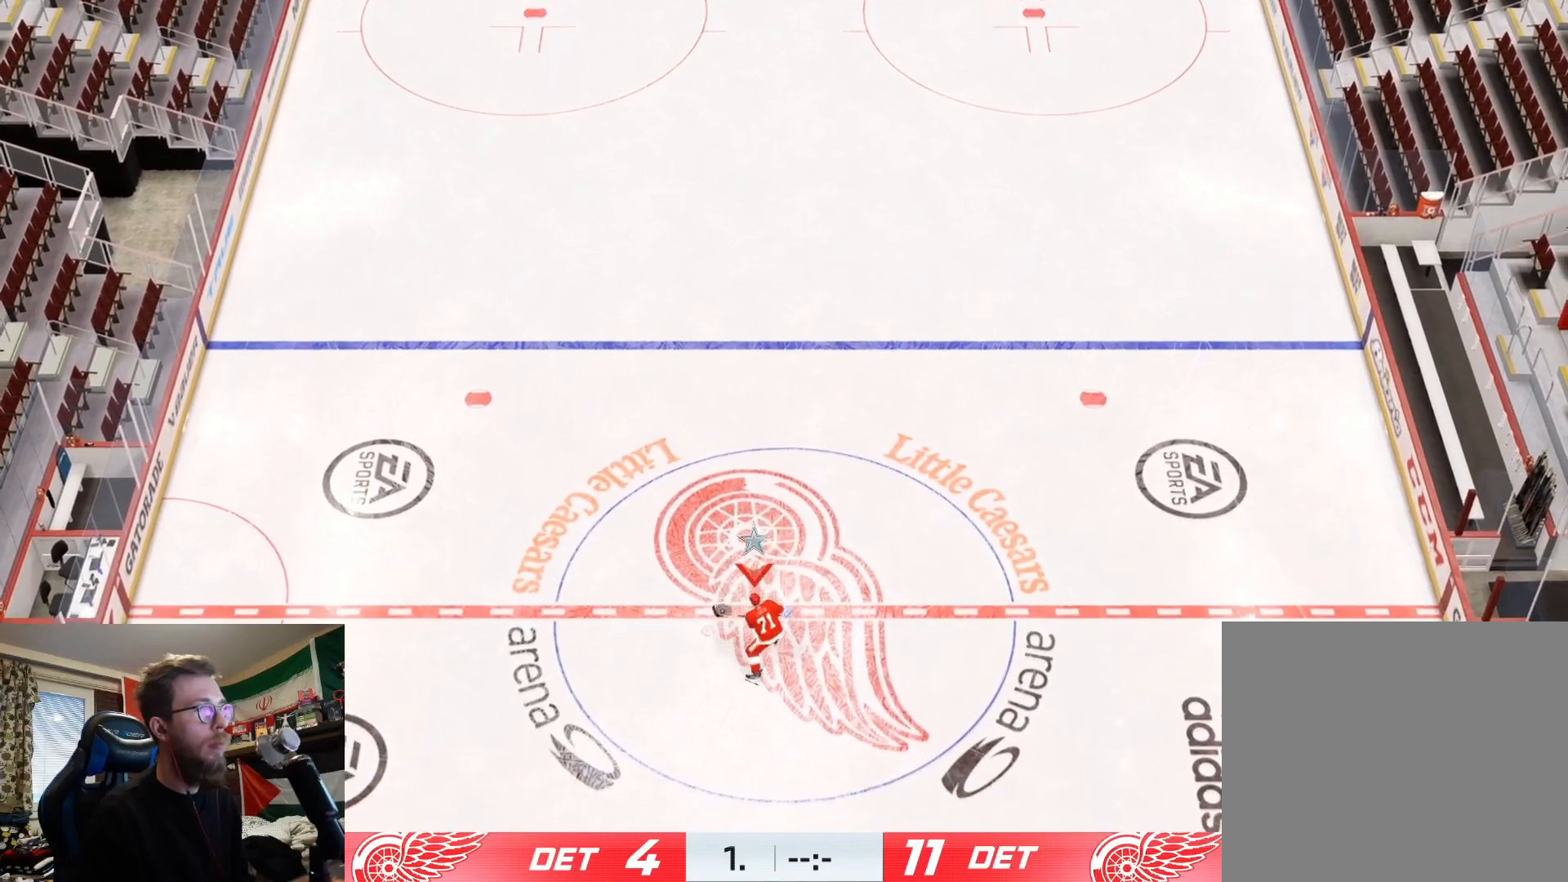
{"buttons": ["L2"], "left_stick": "up-left", "right_stick": "center", "events": [[384, "left_stick", "up-left"]]}
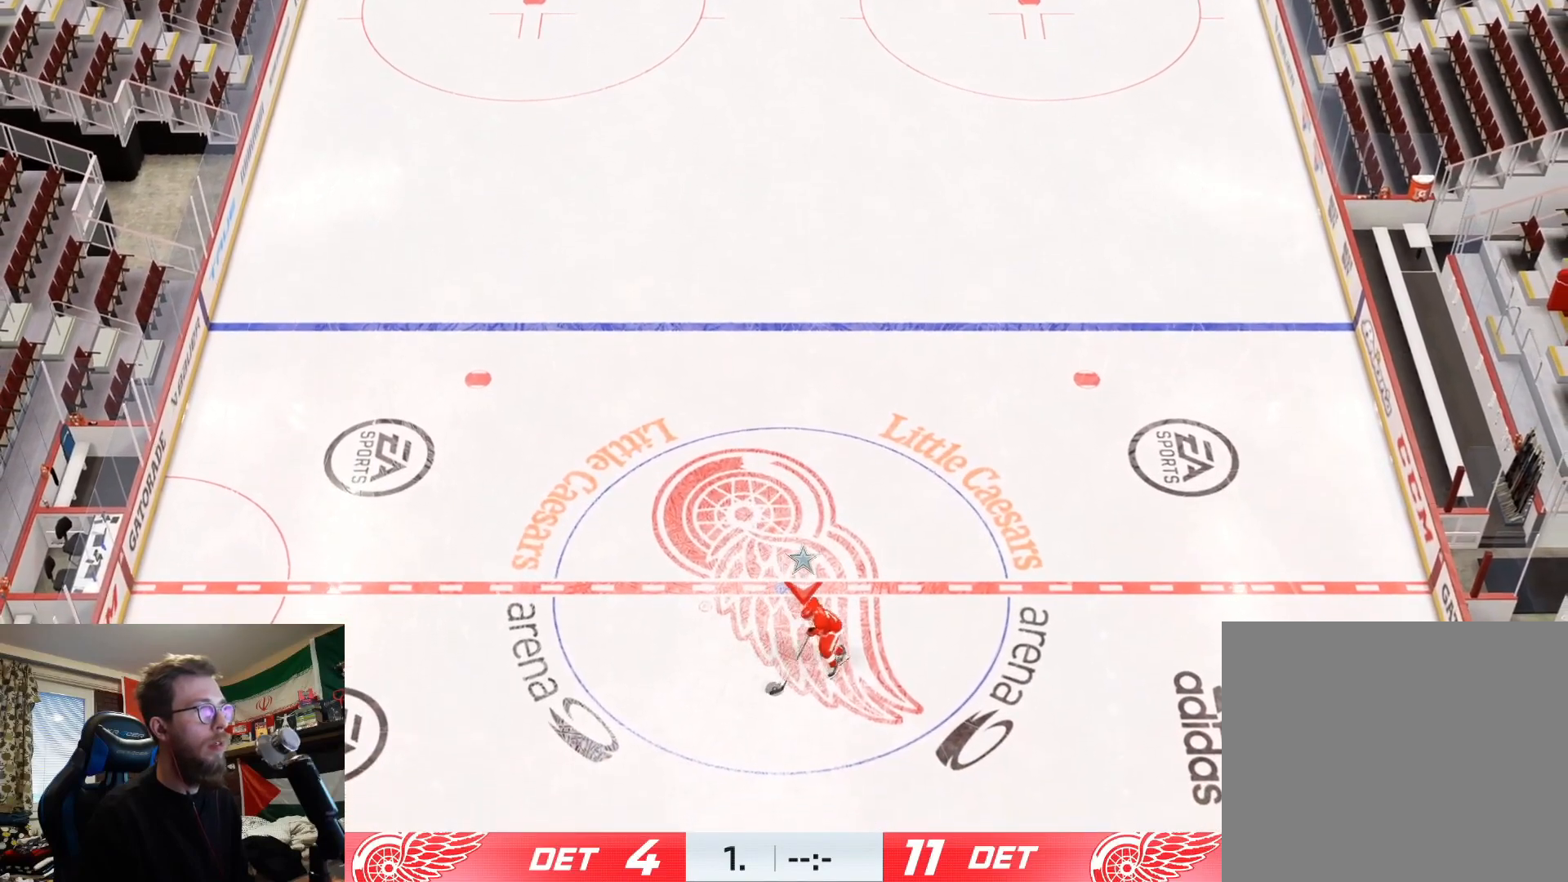
{"buttons": [], "left_stick": "left", "right_stick": "center", "events": [[383, "L2", "up"], [417, "left_stick", "left"]]}
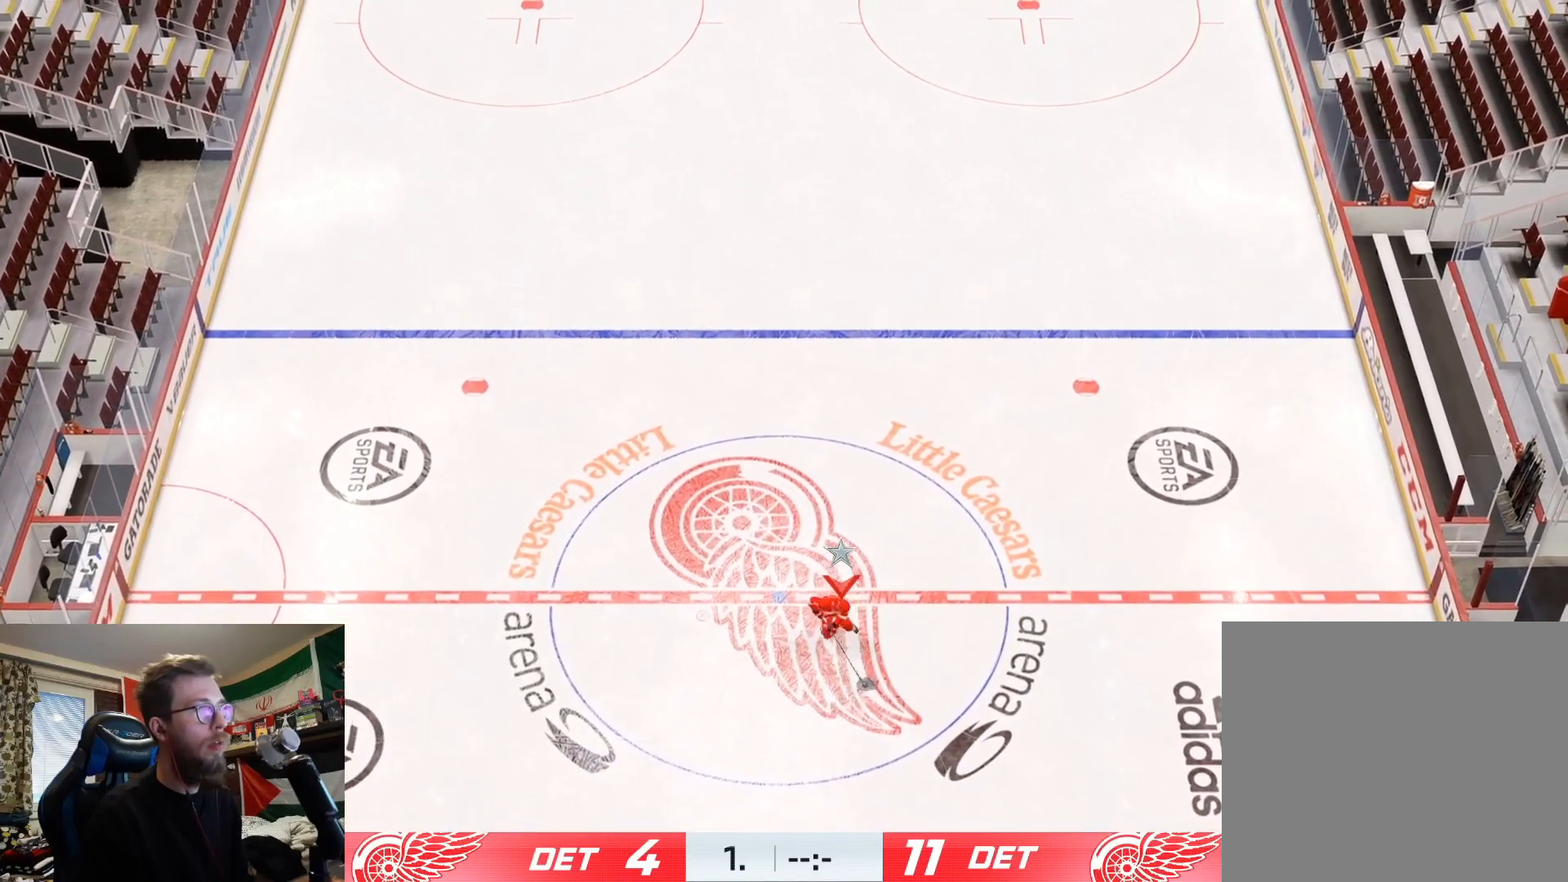
{"buttons": [], "left_stick": "up", "right_stick": "center", "events": [[34, "left_stick", "down-left"], [301, "left_stick", "down-right"], [384, "left_stick", "up"]]}
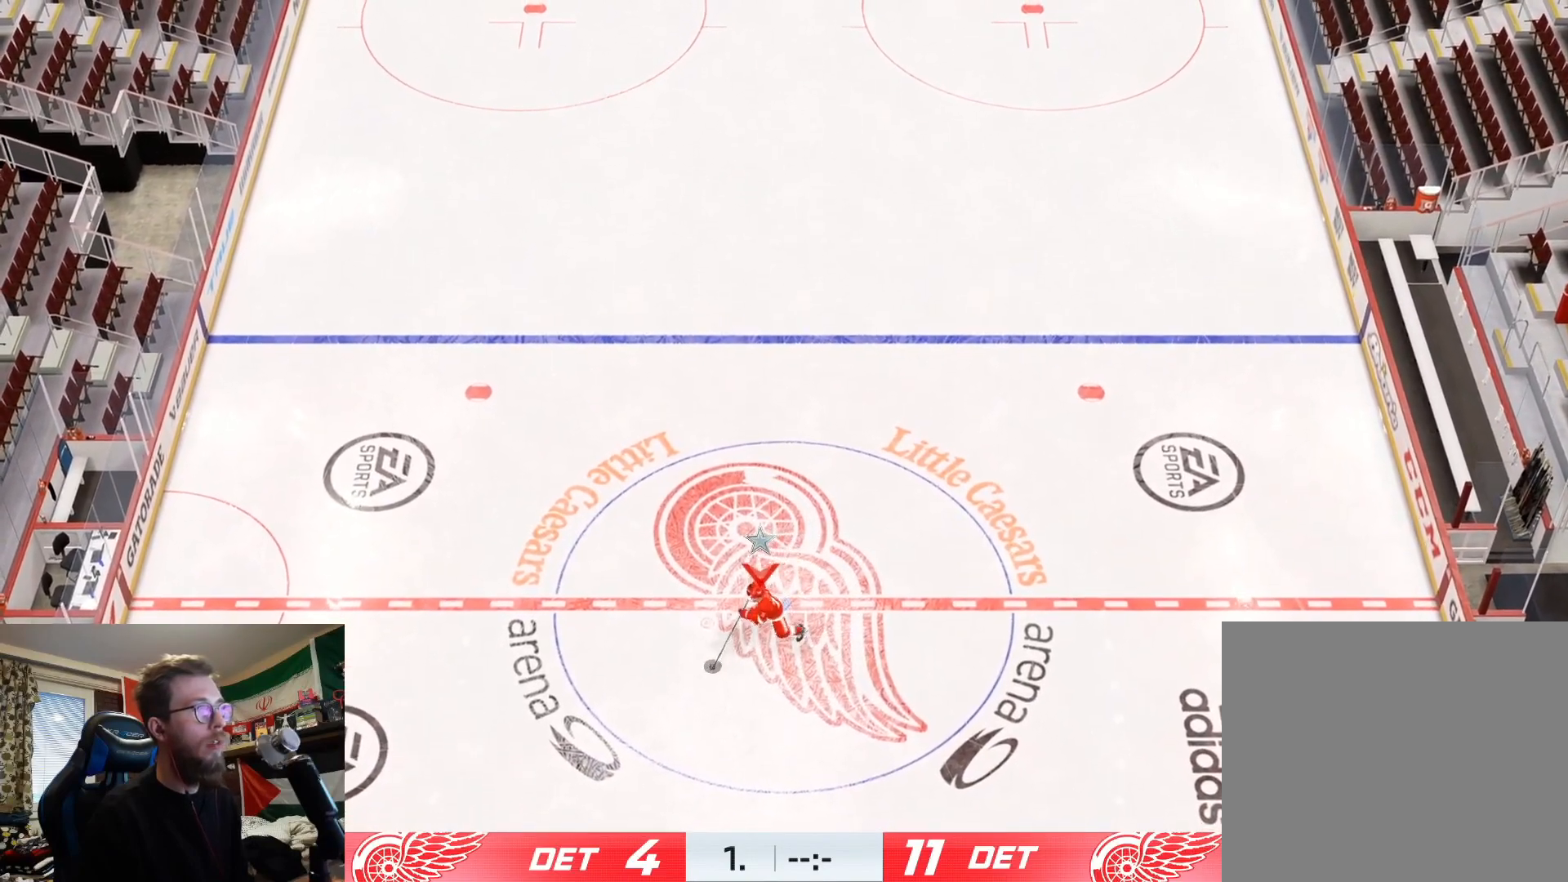
{"buttons": [], "left_stick": "up", "right_stick": "center", "events": []}
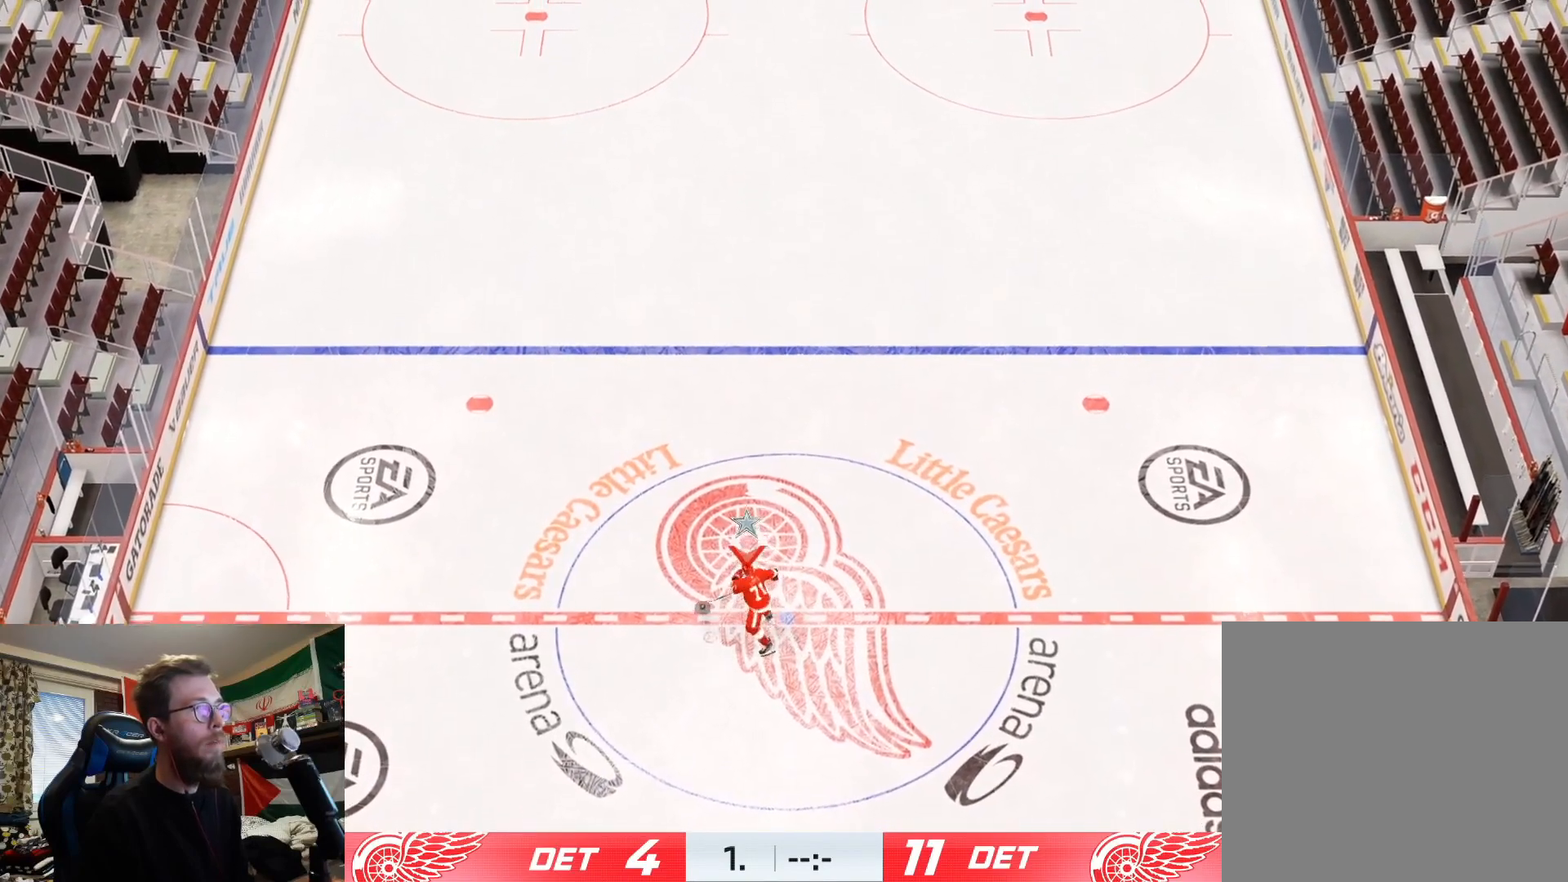
{"buttons": [], "left_stick": "up", "right_stick": "center", "events": []}
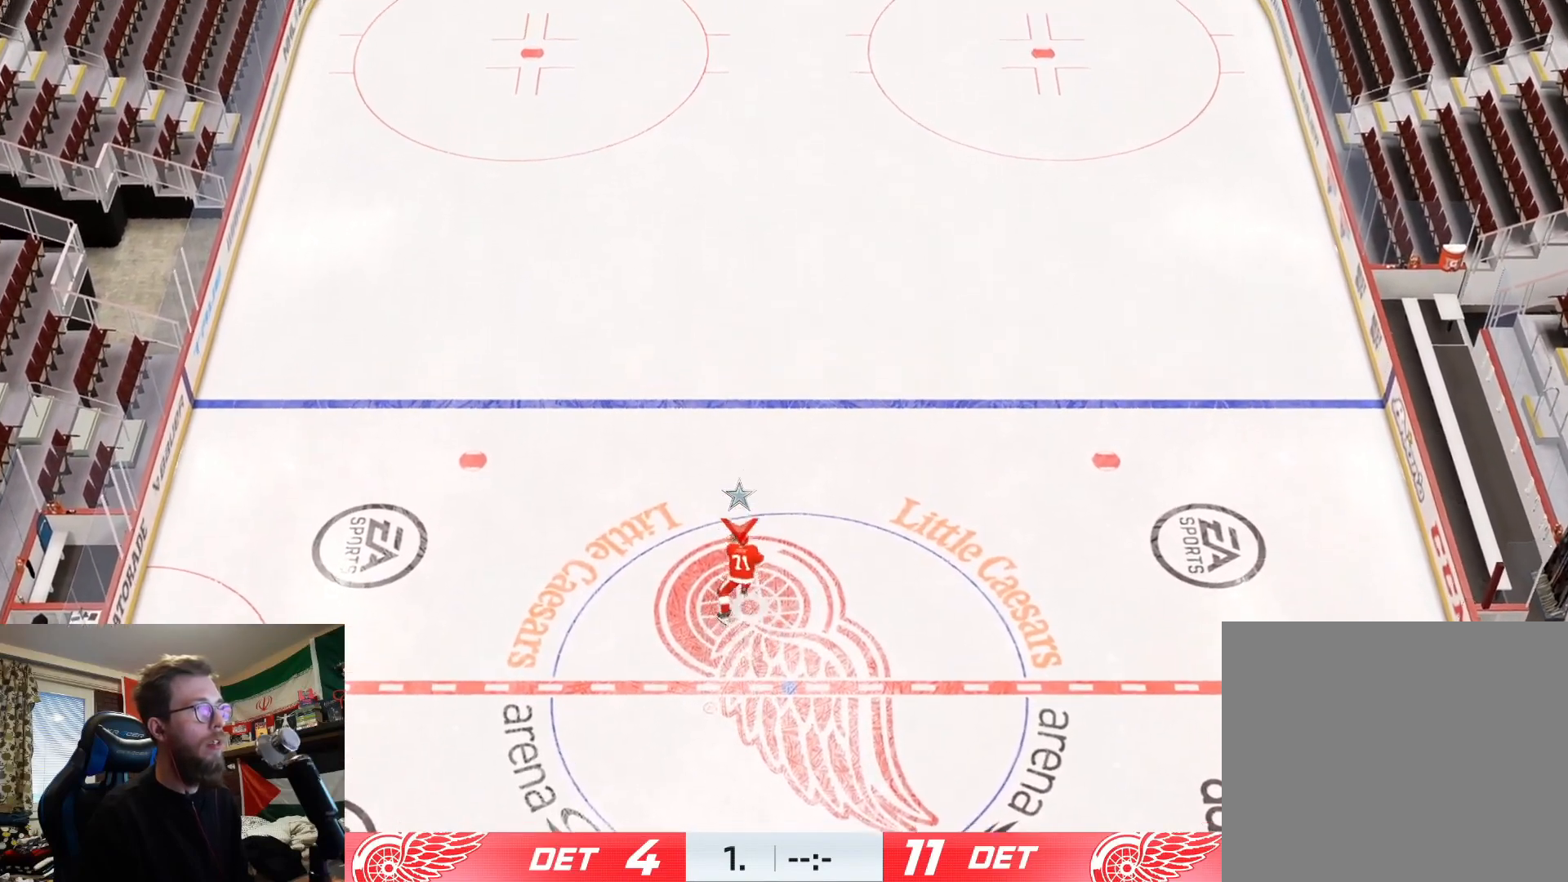
{"buttons": ["L1"], "left_stick": "center", "right_stick": "center", "events": [[217, "left_stick", "center"], [367, "L1", "down"]]}
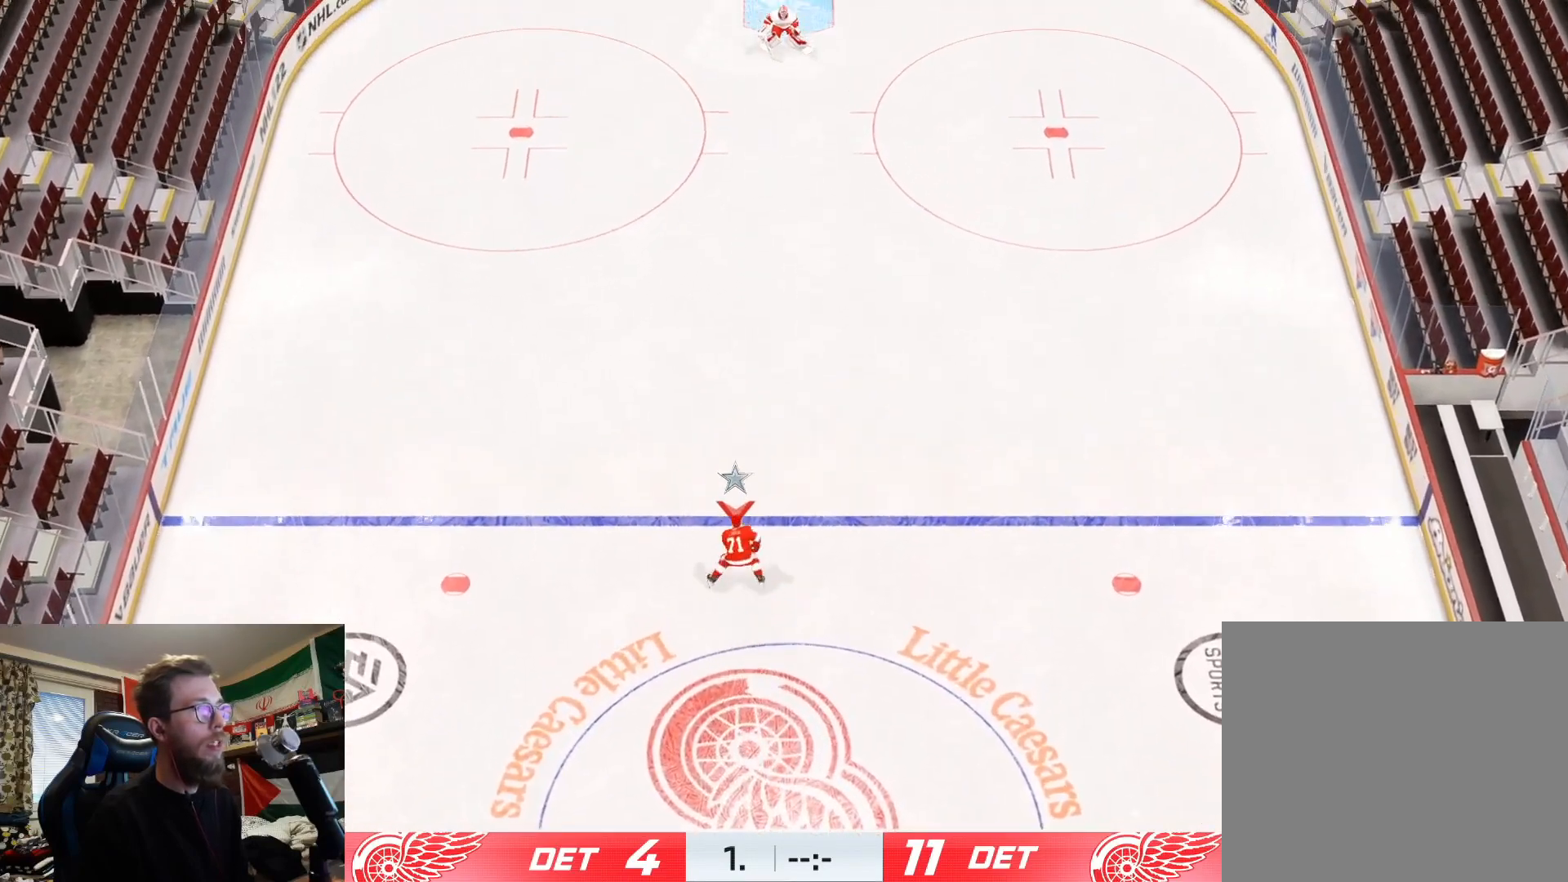
{"buttons": ["L1"], "left_stick": "center", "right_stick": "center", "events": [[317, "right_stick", "down"], [383, "right_stick", "center"]]}
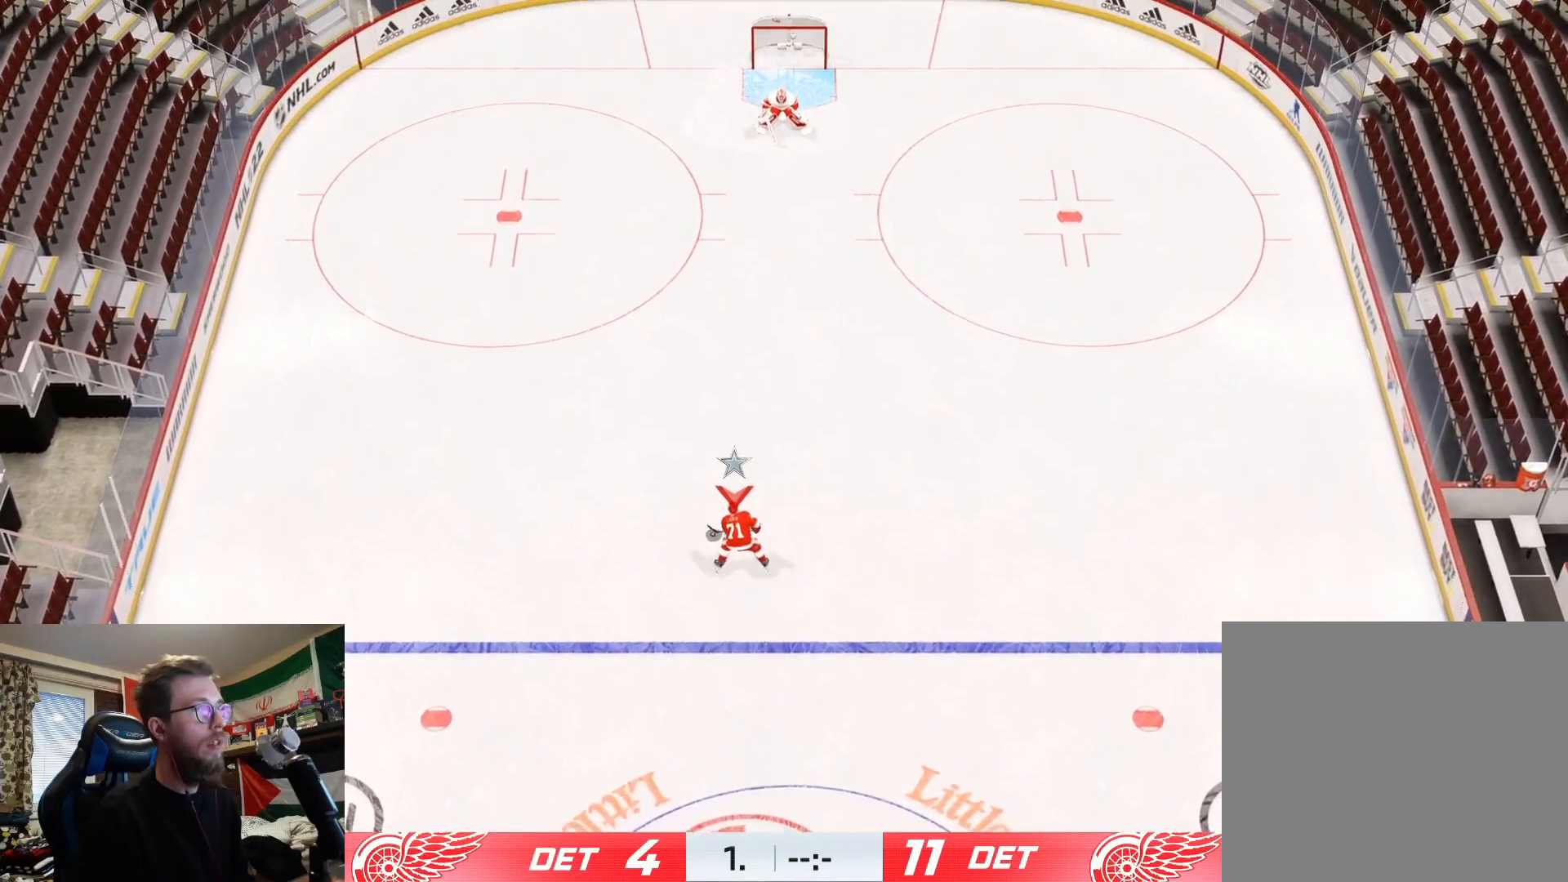
{"buttons": [], "left_stick": "center", "right_stick": "center", "events": [[384, "L1", "up"]]}
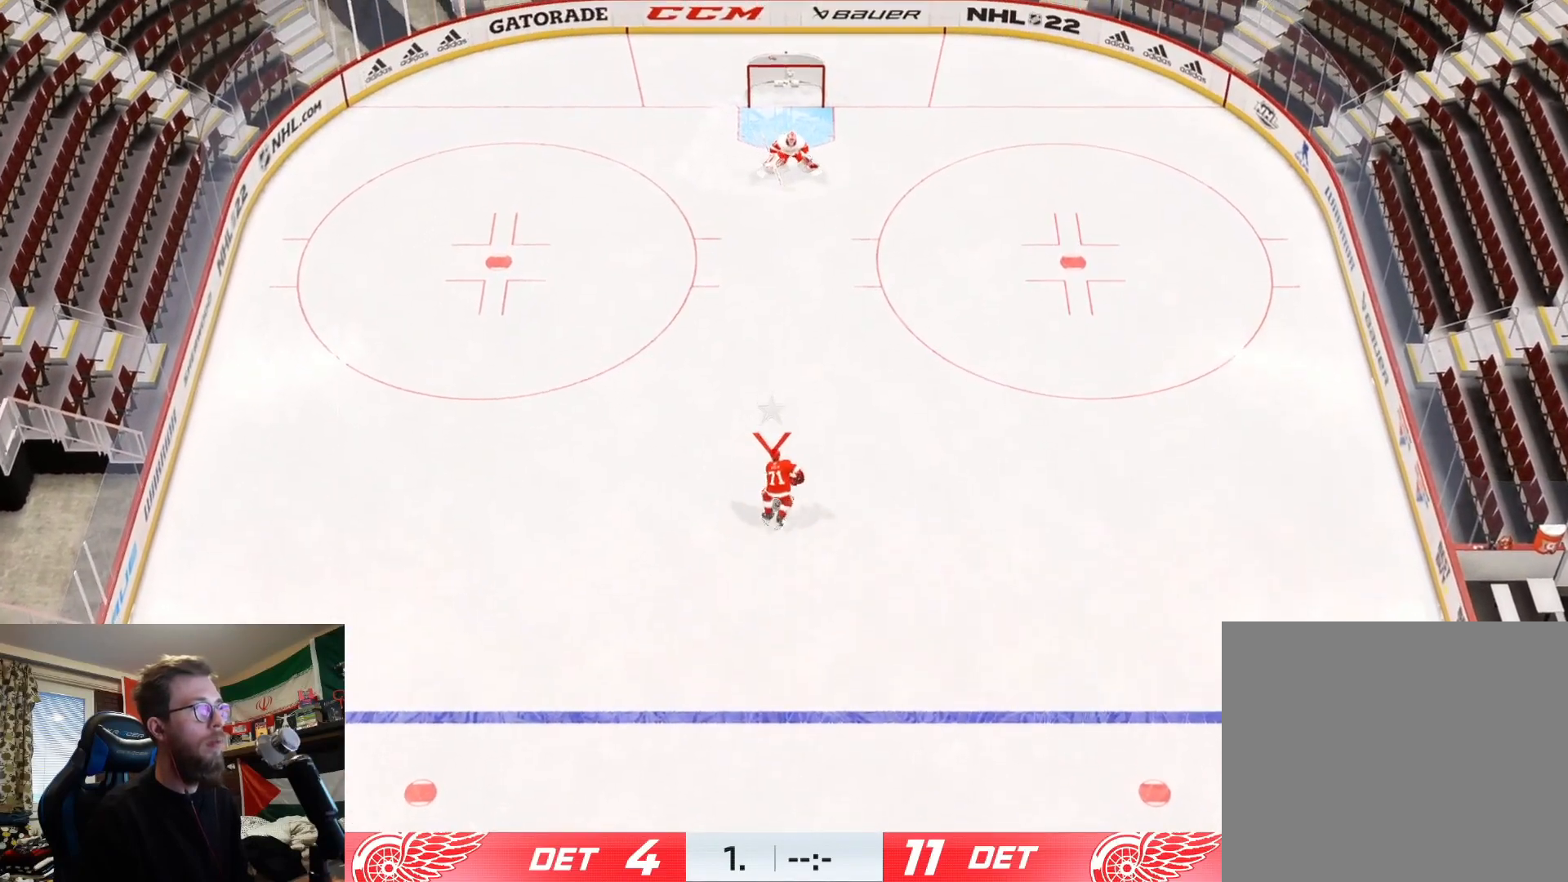
{"buttons": [], "left_stick": "right", "right_stick": "center", "events": [[200, "left_stick", "right"]]}
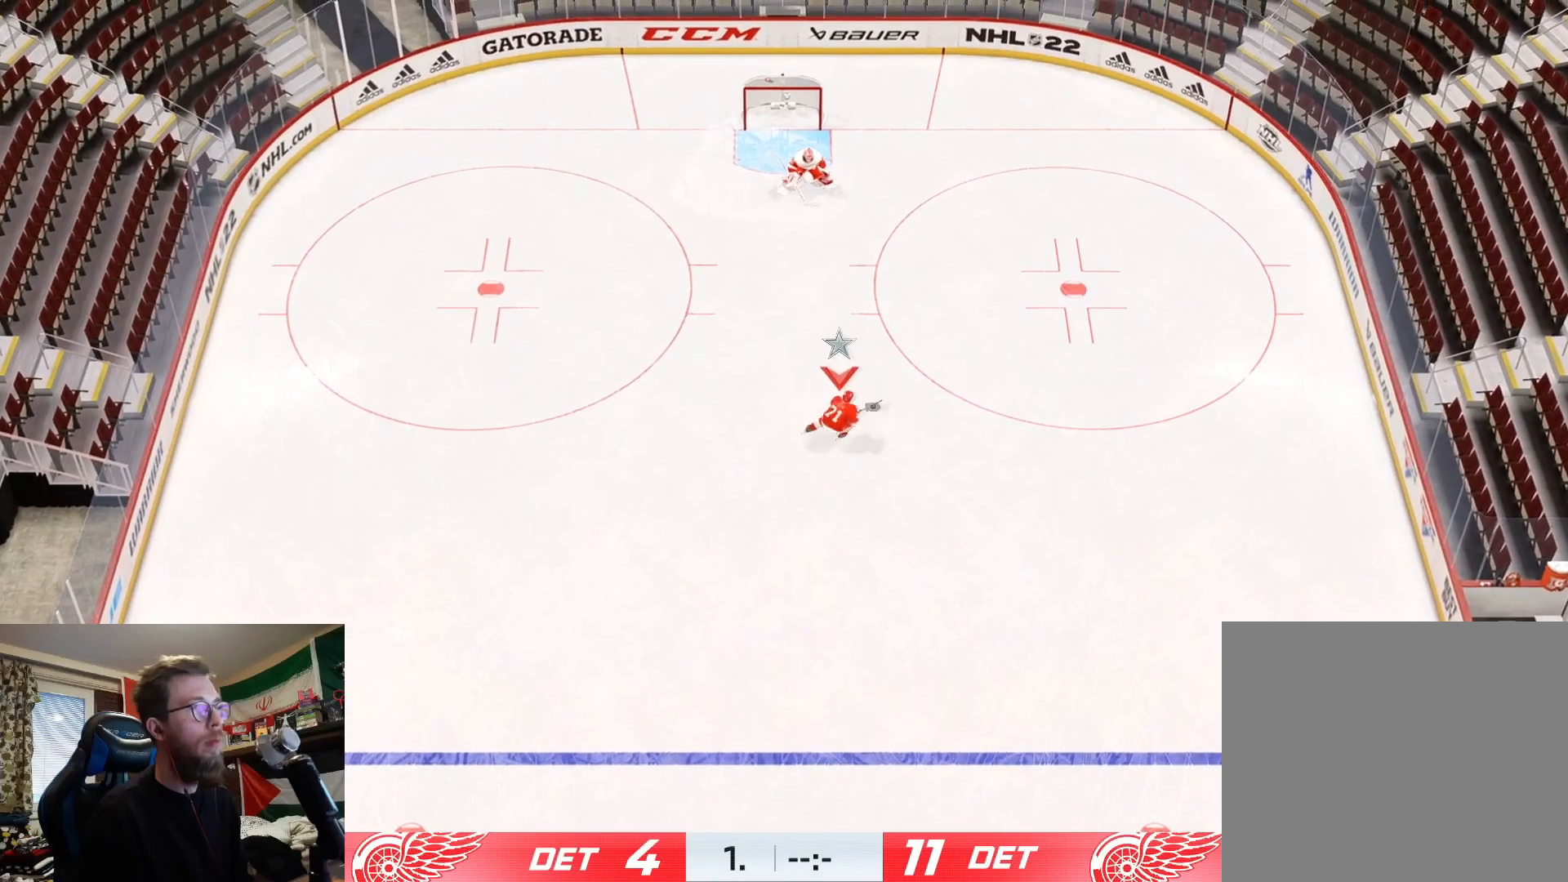
{"buttons": ["L2"], "left_stick": "down-left", "right_stick": "center", "events": [[17, "L2", "down"], [33, "left_stick", "down-right"], [284, "left_stick", "down"], [484, "left_stick", "down-left"]]}
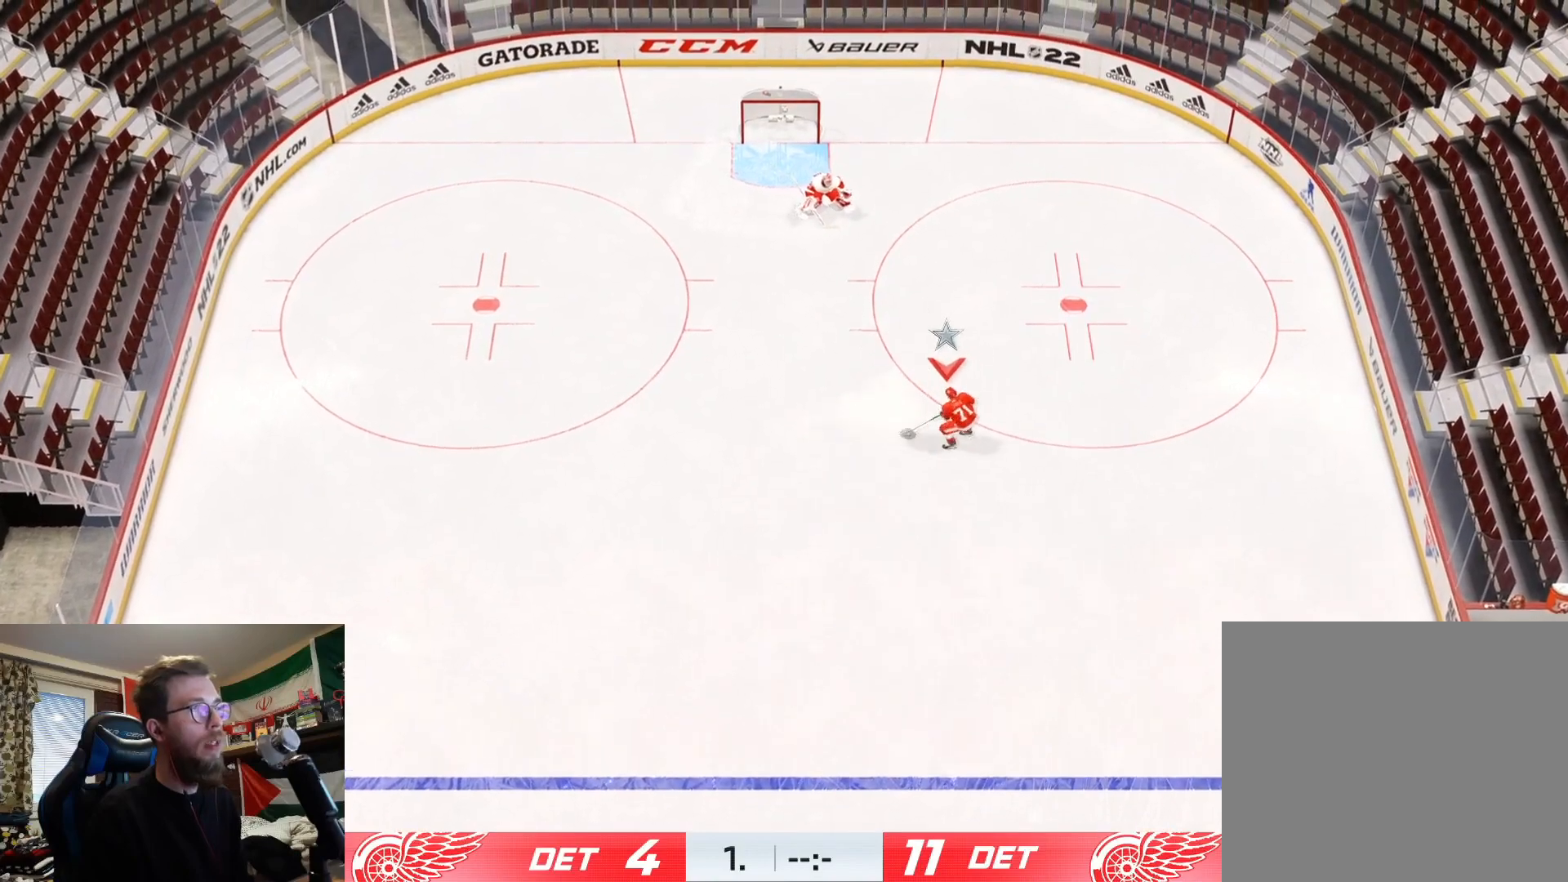
{"buttons": ["L2"], "left_stick": "down-left", "right_stick": "center", "events": []}